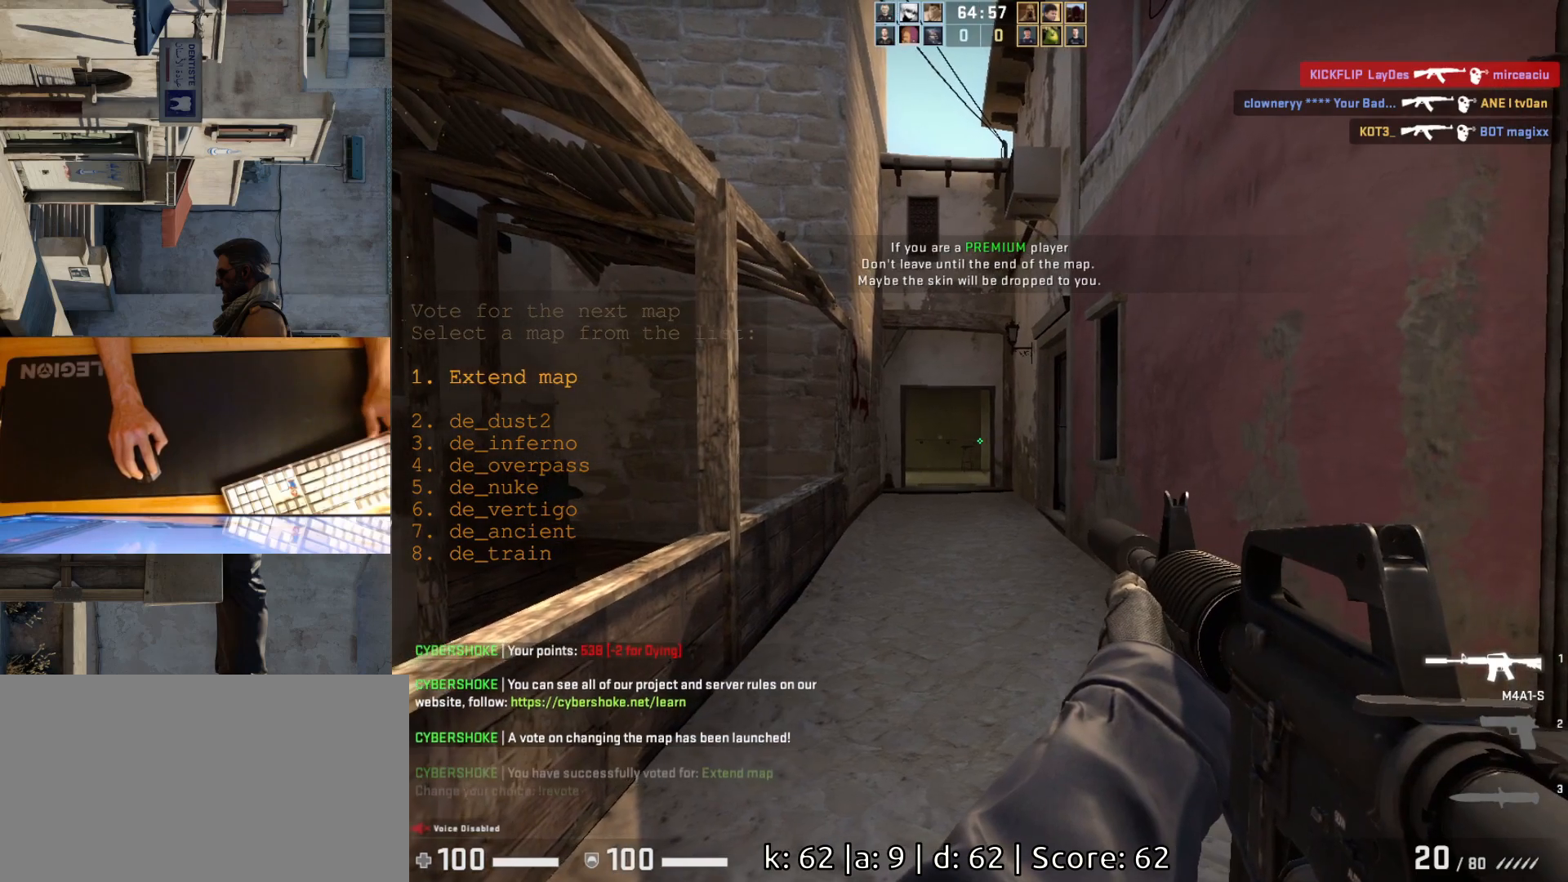
Gameplay with keyboard and mouse; each line is a JSON object with the keys and mouse buttons held at the frame after it. "events" lists presses ("down") and releases ("up") of "a", "ctrl", "d", "e", "q", "s", "shift", "space", "w", "mouse_left", "mouse_wheel", "mouse_right", "mouse_mb4" and "mouse_mb5" between this image and that frame as [ms after this image, input, new state], when the widget could be followed in between. "mouse_left", "mouse_wheel", "mouse_right", "mouse_mb4", "mouse_mb5" = the "left", "wheel", "right", "mb4", "mb5" buttons of the "mouse" list. No other keys are recorded. "wheel" means that the mouse wheel is clicked or scrolled. Mouse movement is not recorded.
{"keys": ["w"], "mouse": [], "events": [[17, "w", "down"]]}
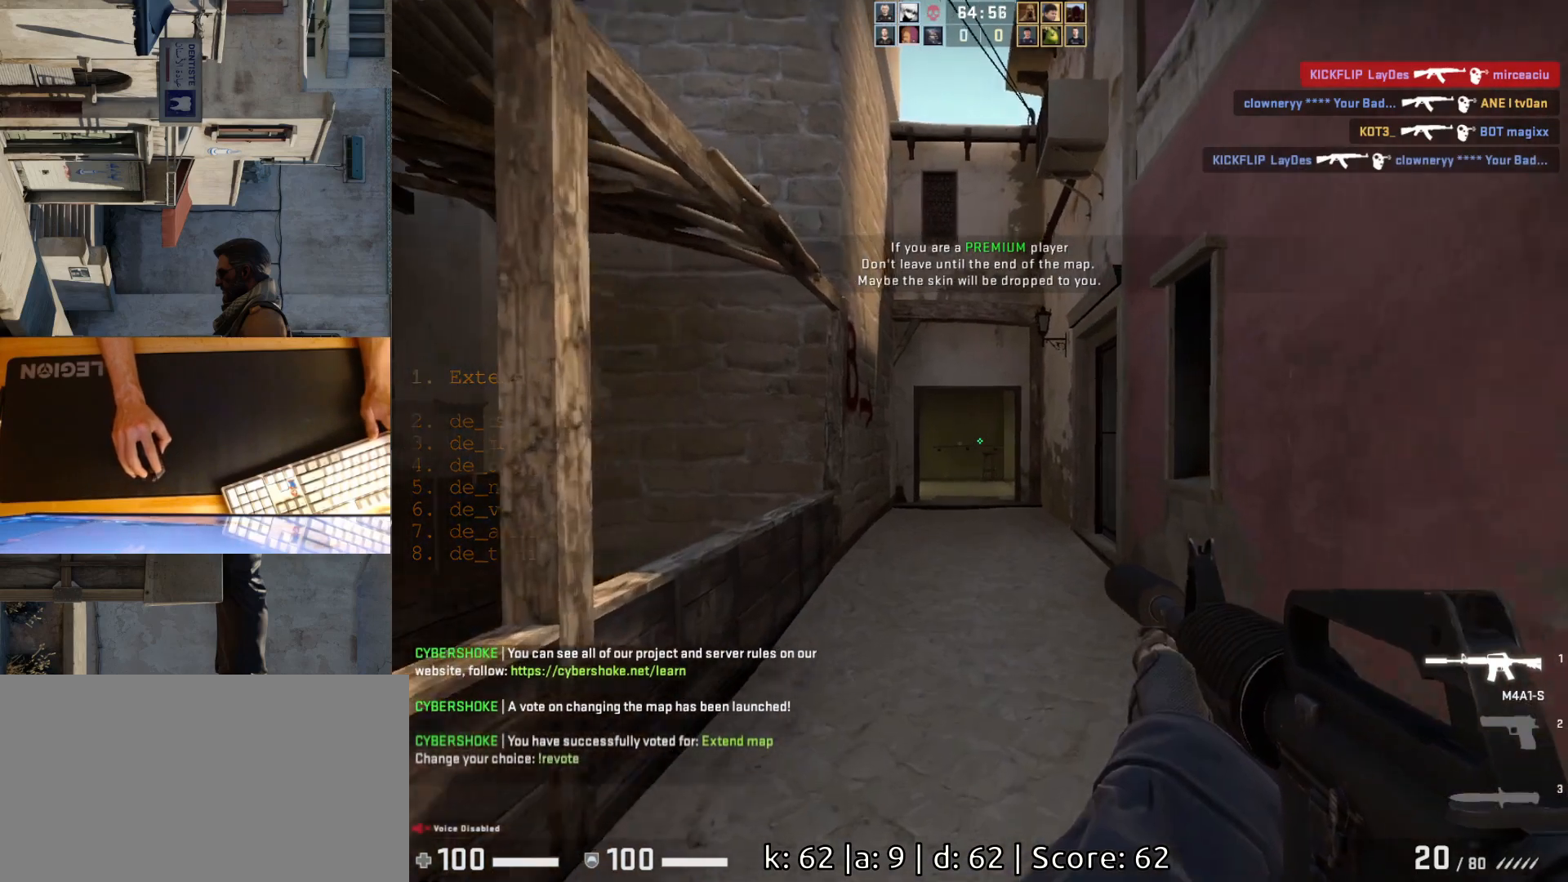
{"keys": ["a", "w"], "mouse": [], "events": [[467, "a", "down"]]}
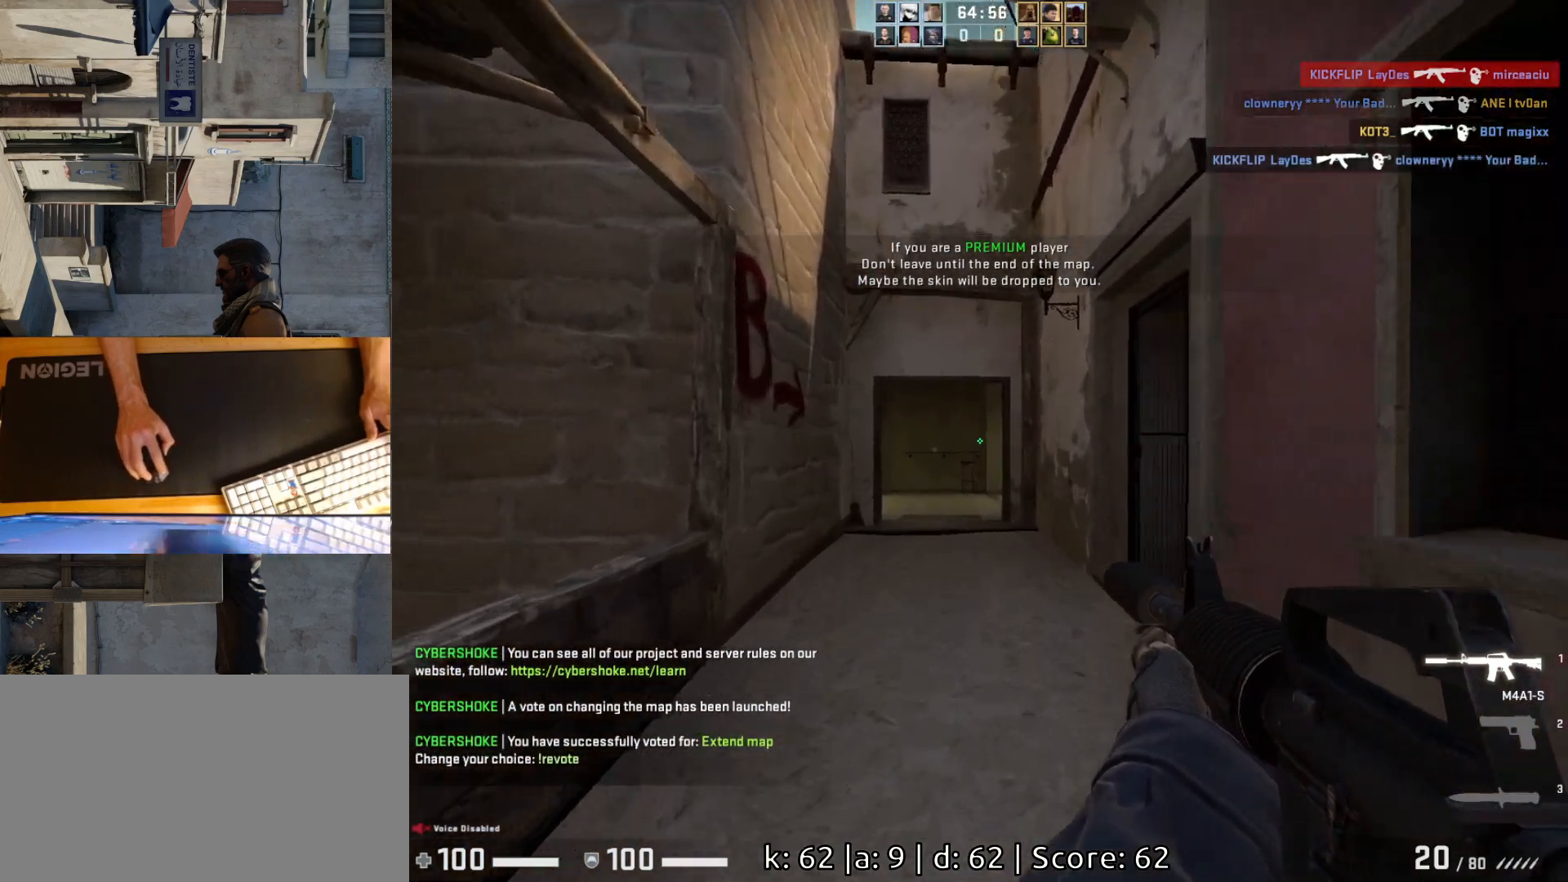
{"keys": ["w"], "mouse": [], "events": [[100, "a", "up"]]}
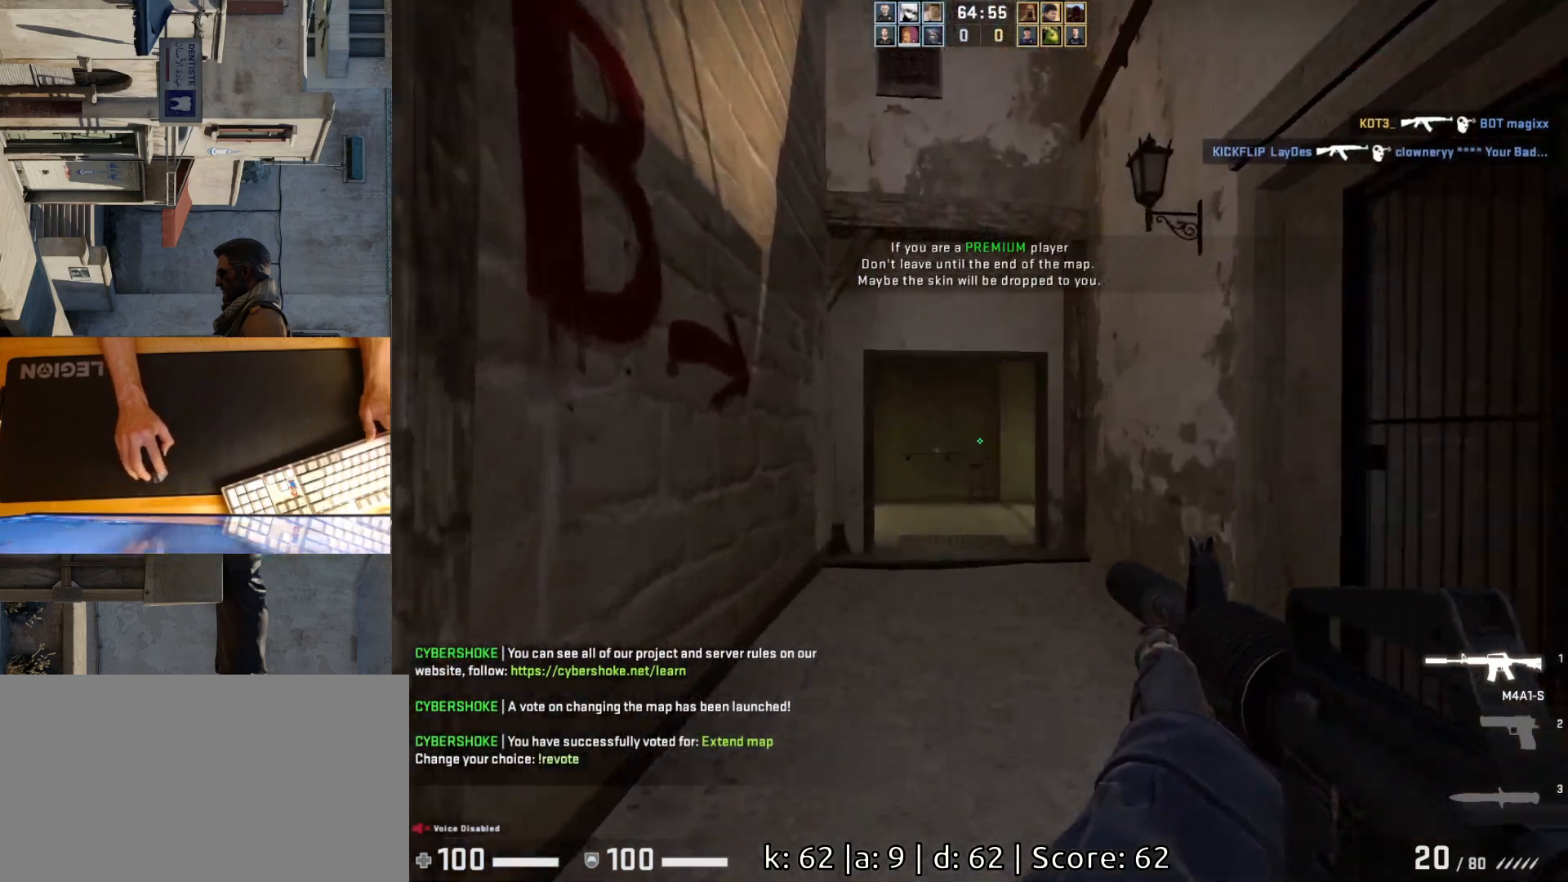
{"keys": ["w"], "mouse": [], "events": []}
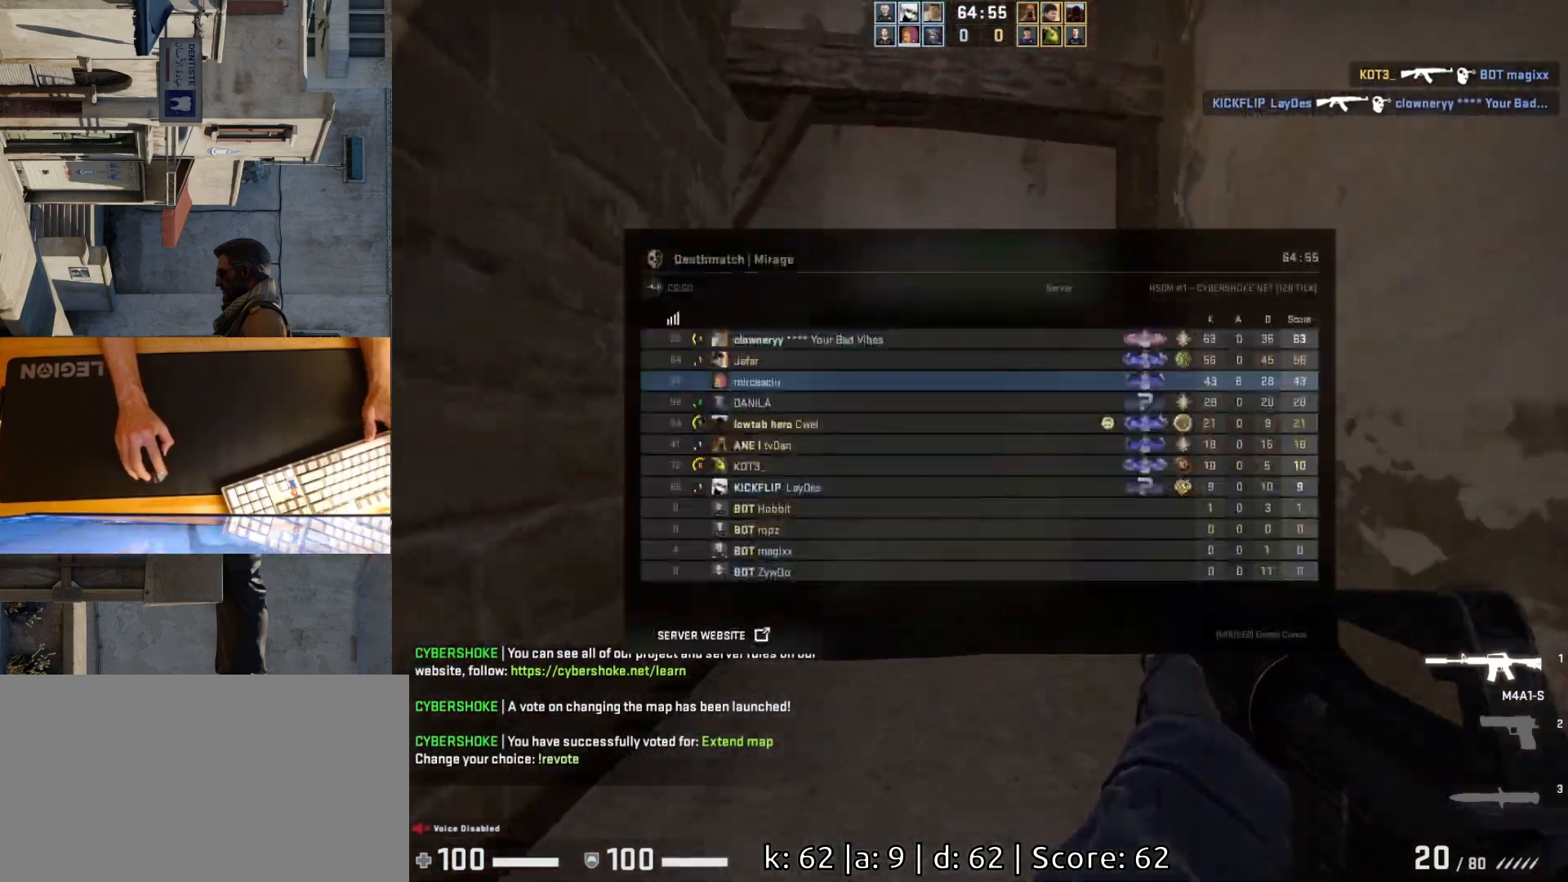
{"keys": ["w"], "mouse": [], "events": [[317, "a", "down"], [450, "a", "up"]]}
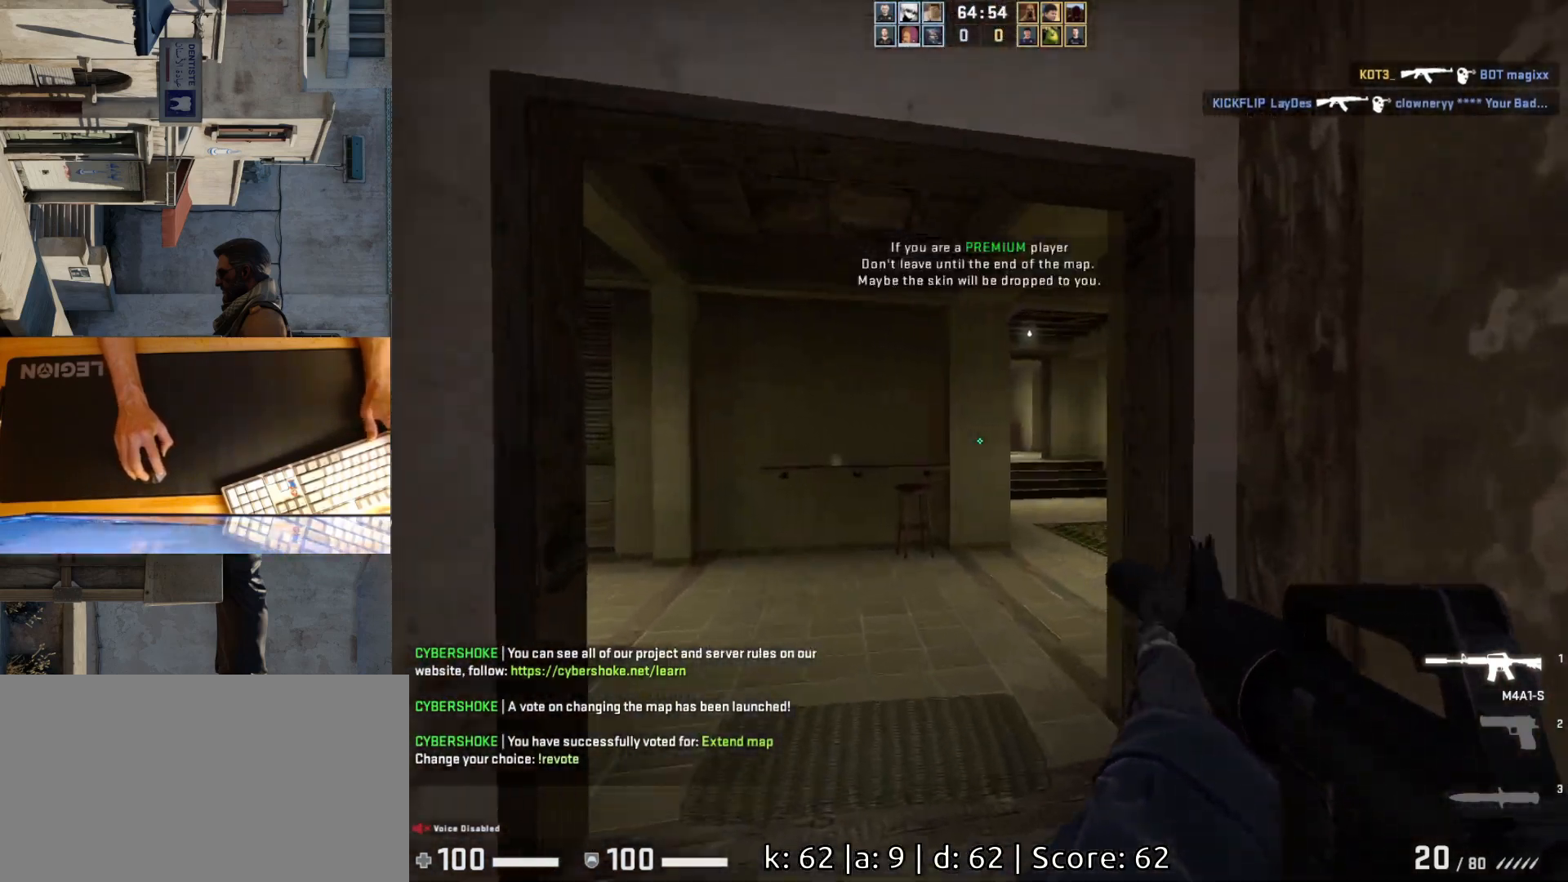
{"keys": ["d", "w"], "mouse": [], "events": [[467, "d", "down"]]}
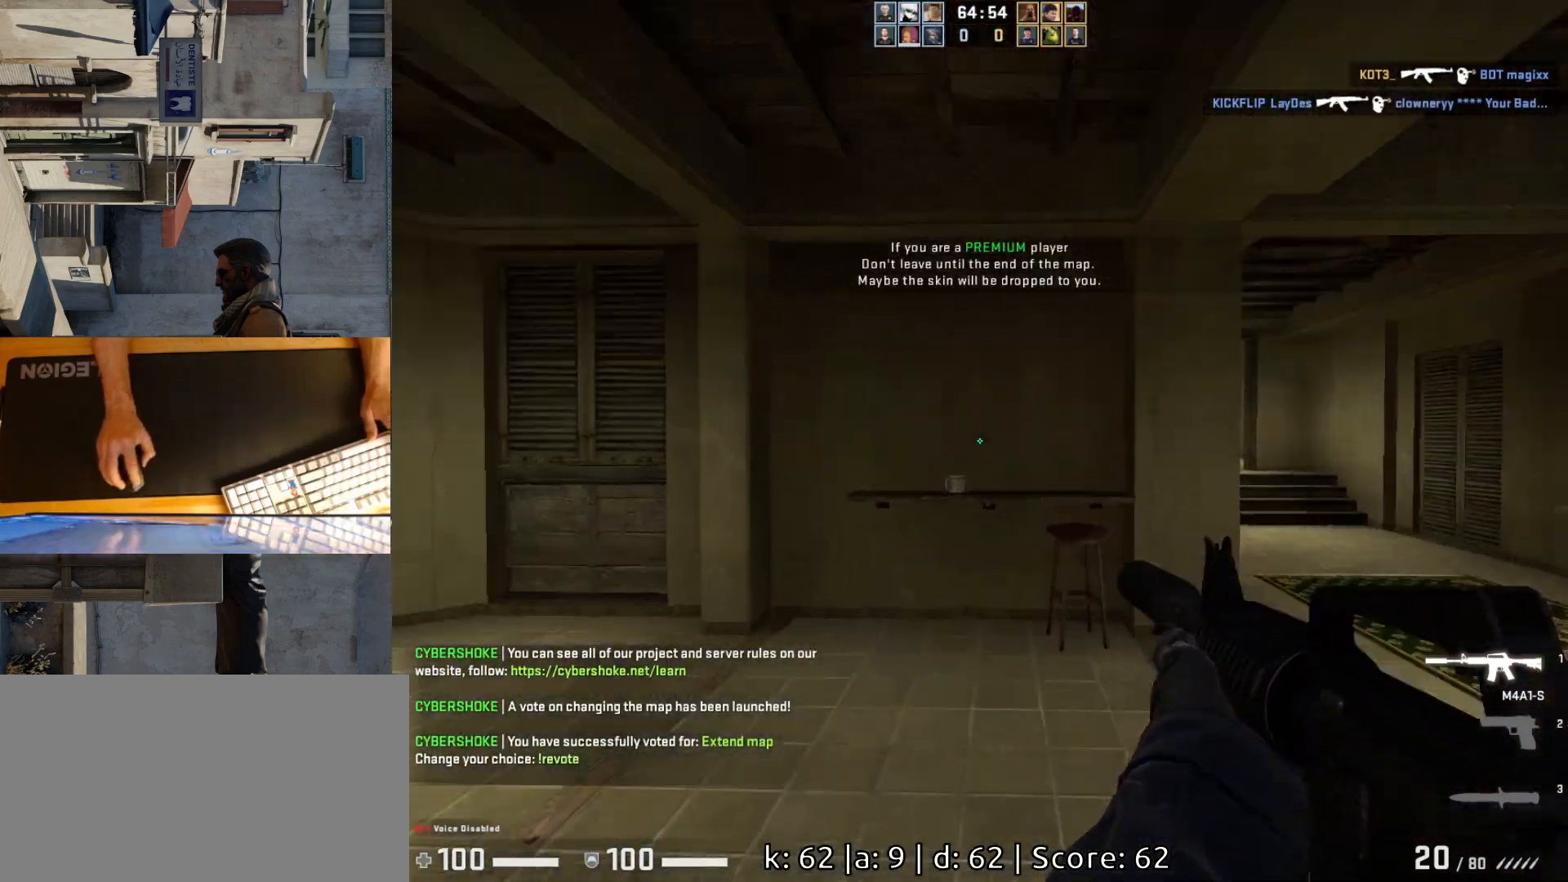
{"keys": ["d", "w"], "mouse": [], "events": [[17, "w", "up"], [283, "w", "down"]]}
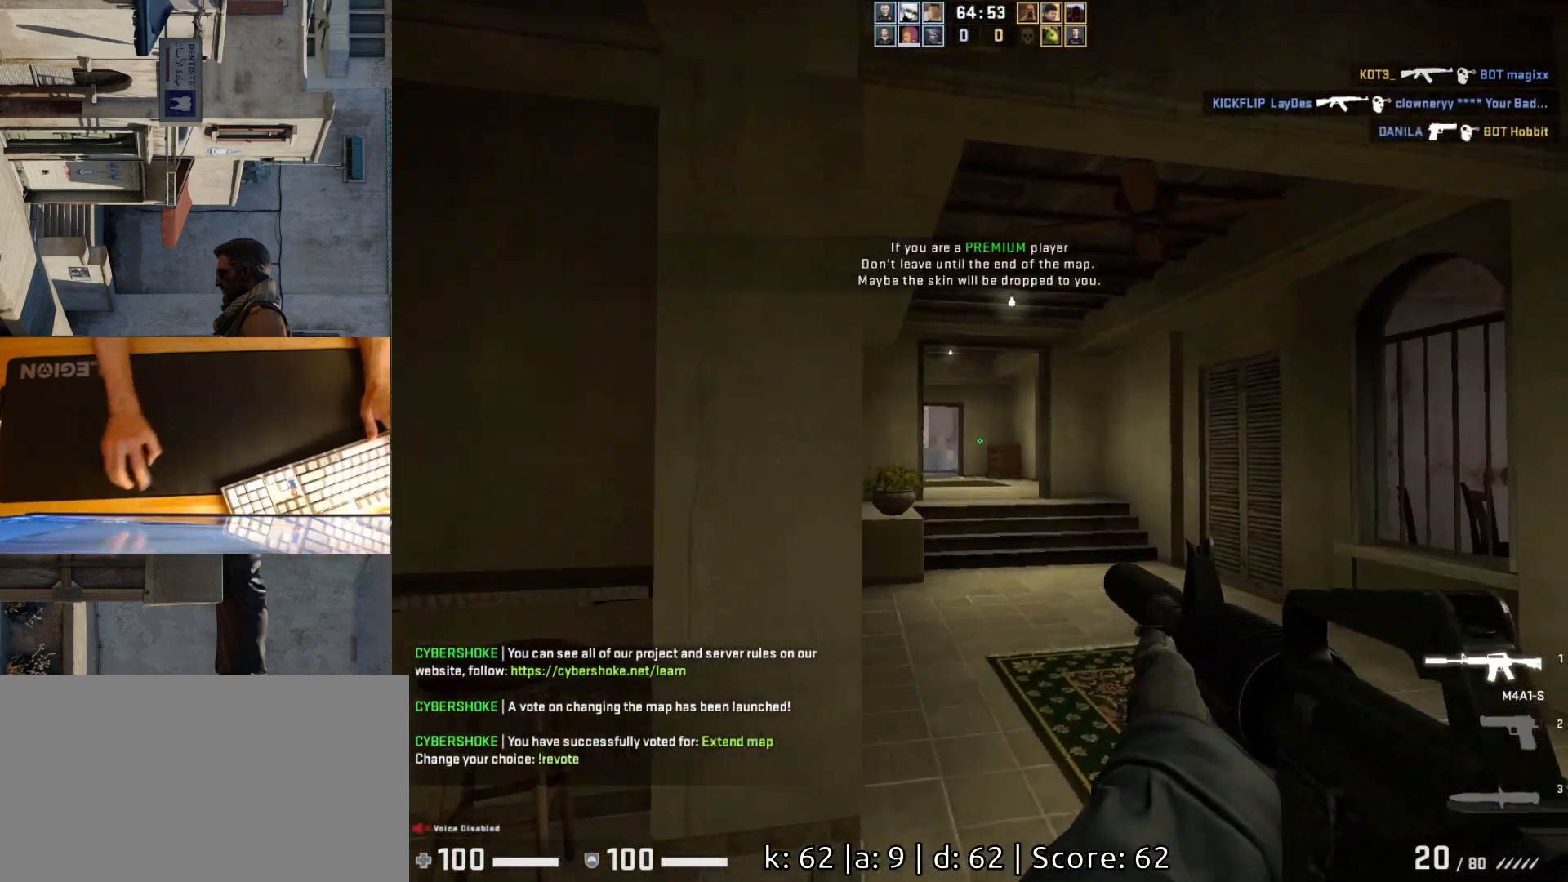
{"keys": ["w"], "mouse": [], "events": [[150, "w", "up"], [317, "w", "down"], [483, "d", "up"]]}
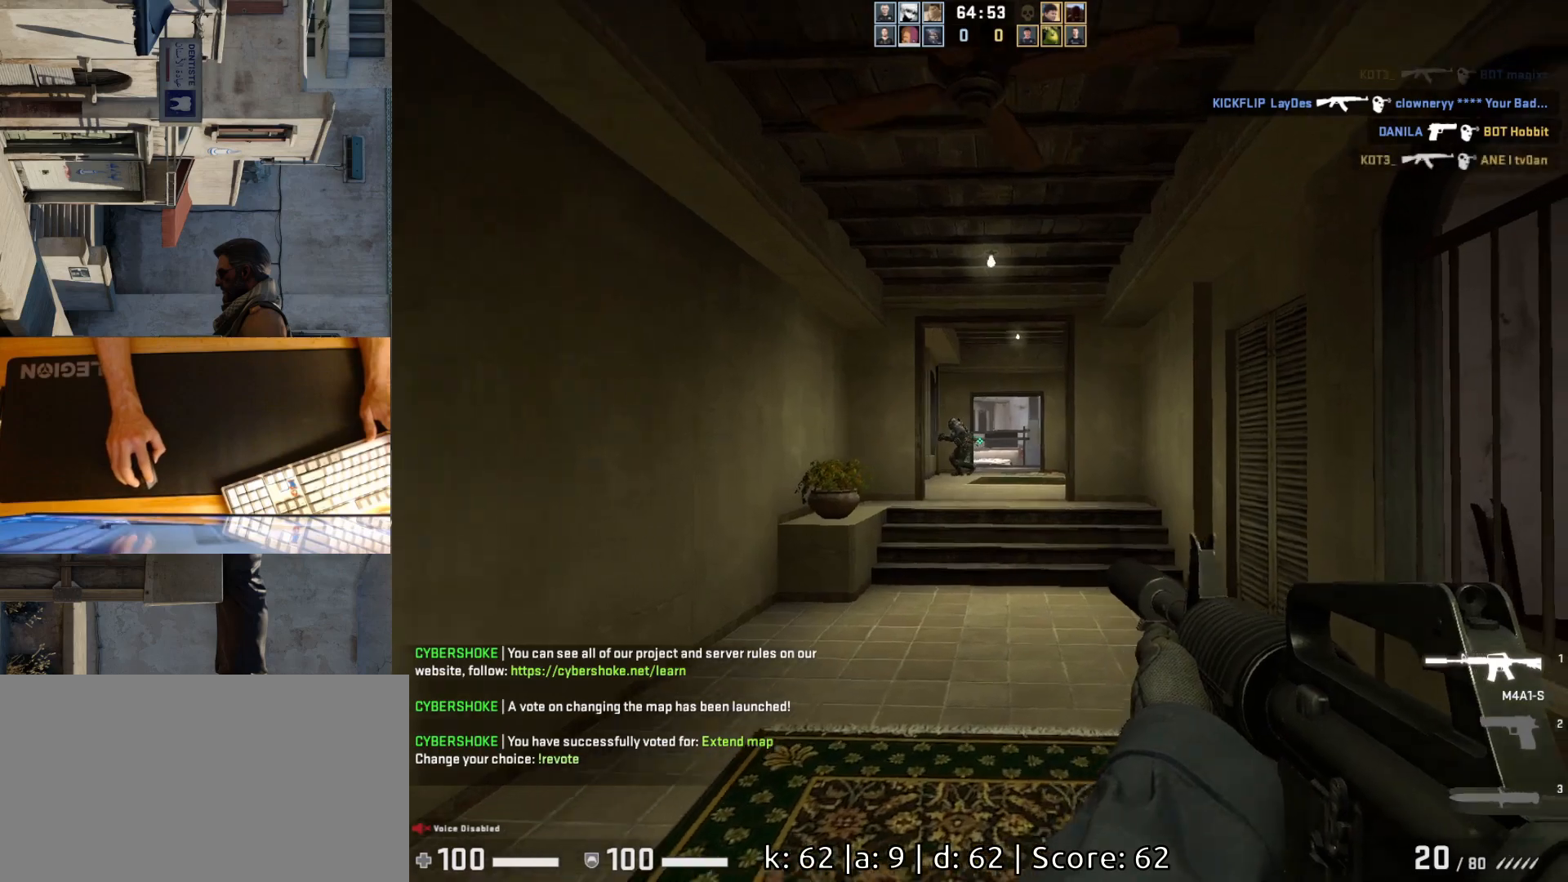
{"keys": [], "mouse": ["left"], "events": [[33, "w", "up"], [67, "a", "down"], [200, "d", "down"], [233, "a", "up"], [283, "d", "up"], [467, "mouse_left", "down"]]}
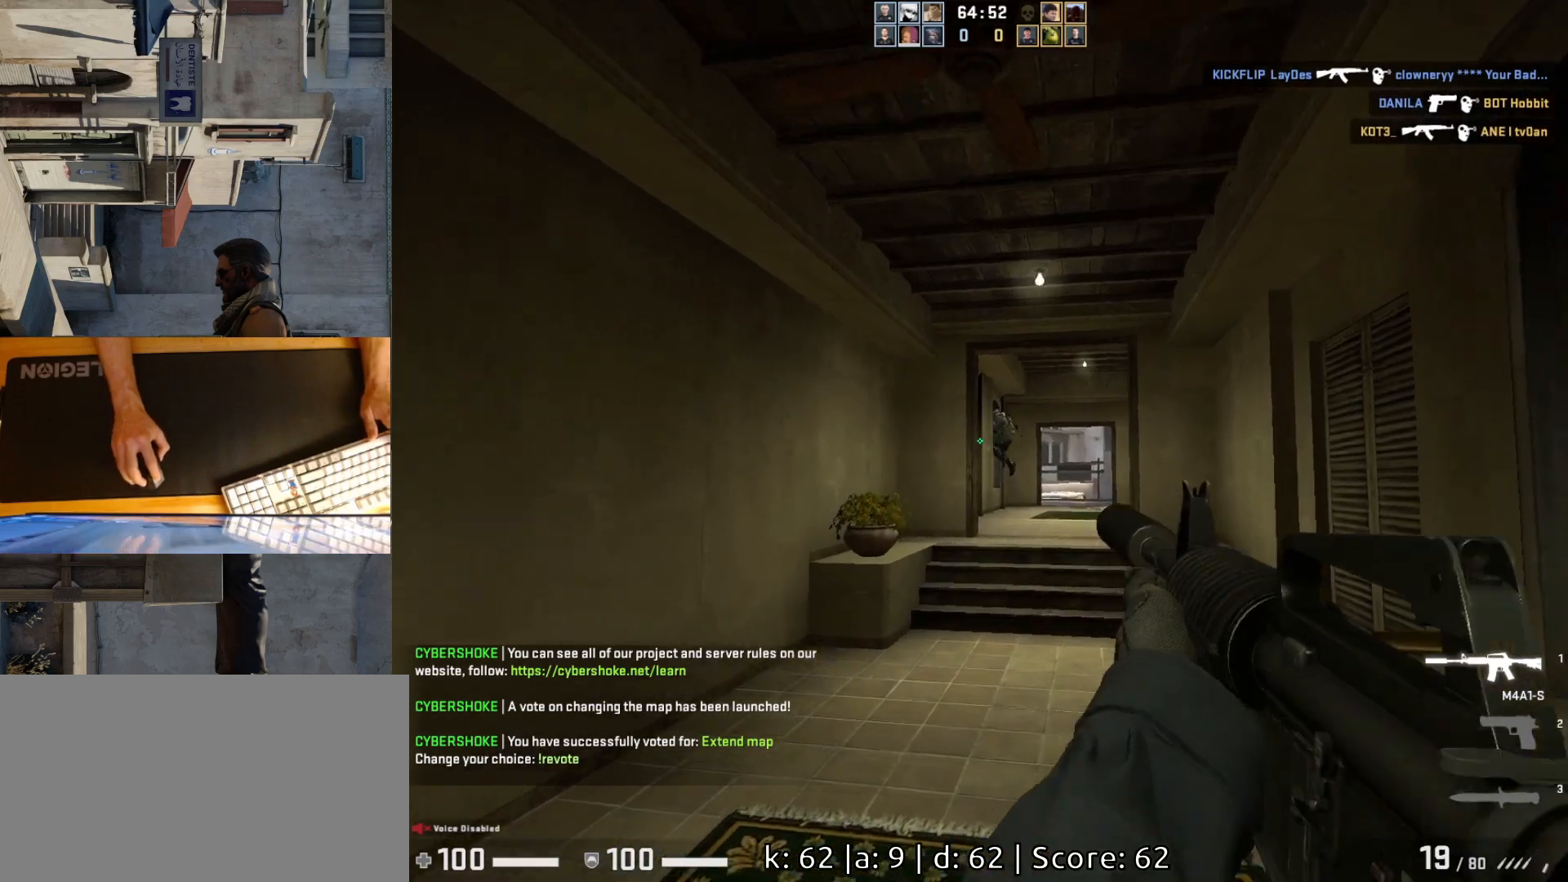
{"keys": [], "mouse": ["left"], "events": [[100, "mouse_left", "up"], [317, "mouse_left", "down"]]}
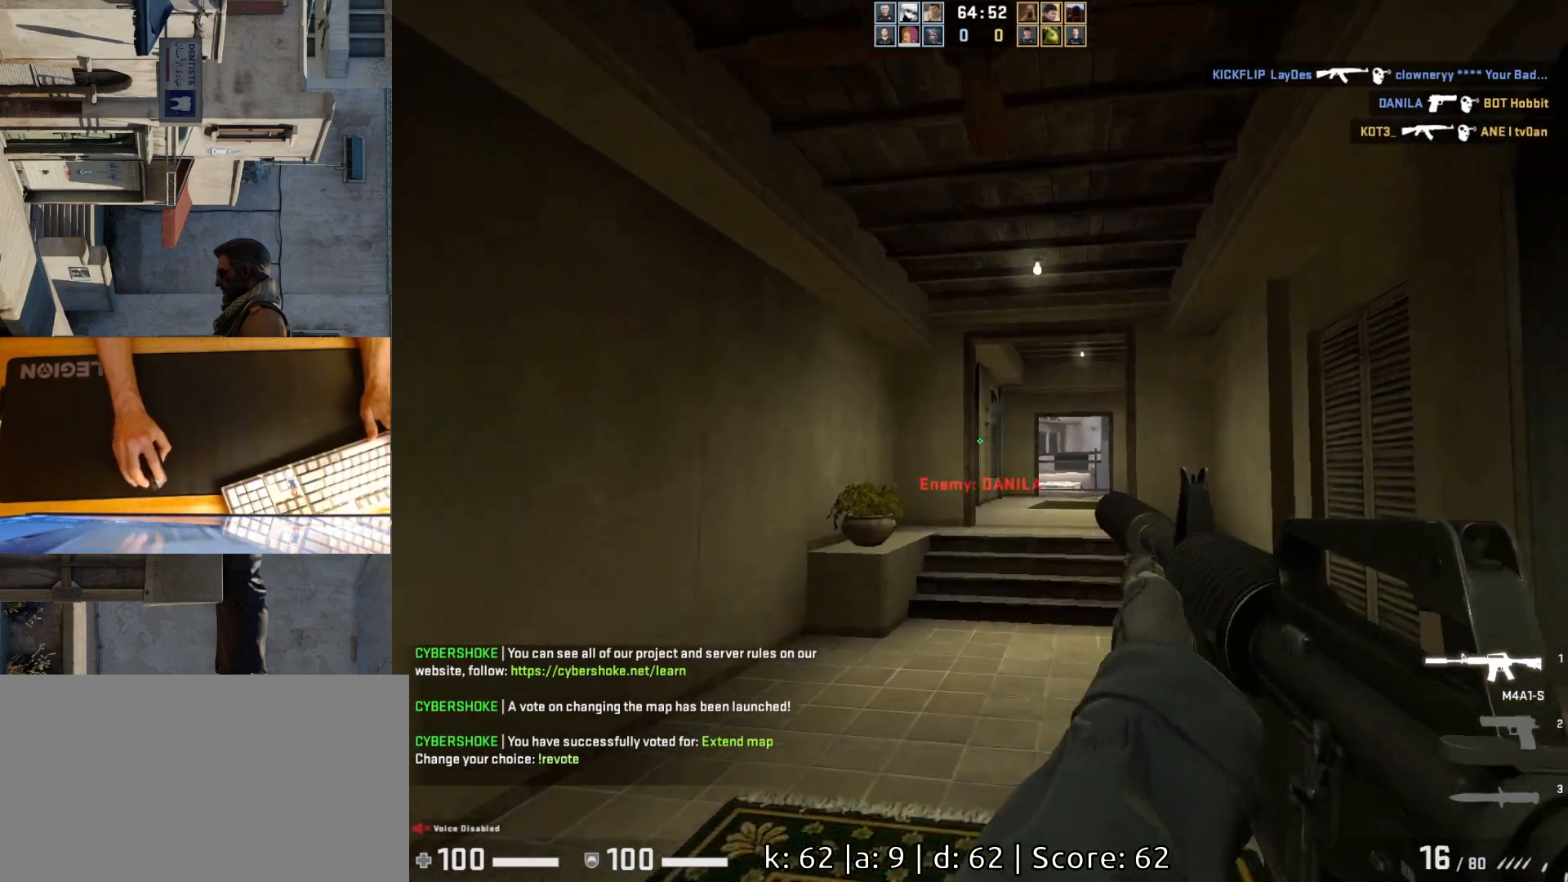
{"keys": ["d", "w"], "mouse": [], "events": [[33, "mouse_left", "up"], [50, "d", "down"], [183, "d", "up"], [233, "a", "down"], [350, "d", "down"], [383, "a", "up"], [500, "w", "down"]]}
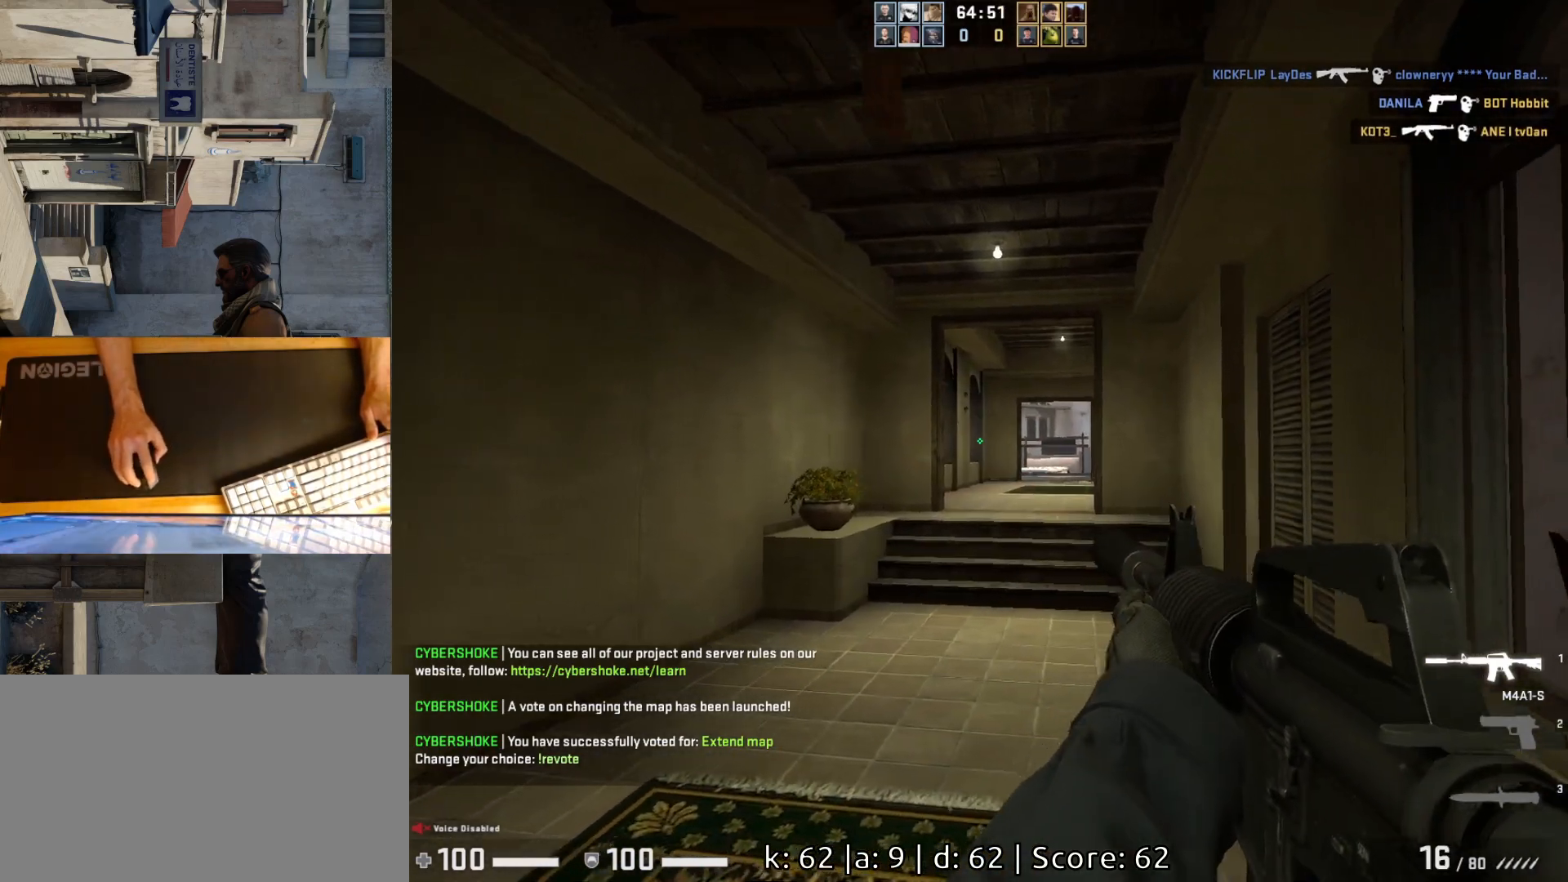
{"keys": [], "mouse": [], "events": [[83, "d", "up"], [467, "w", "up"]]}
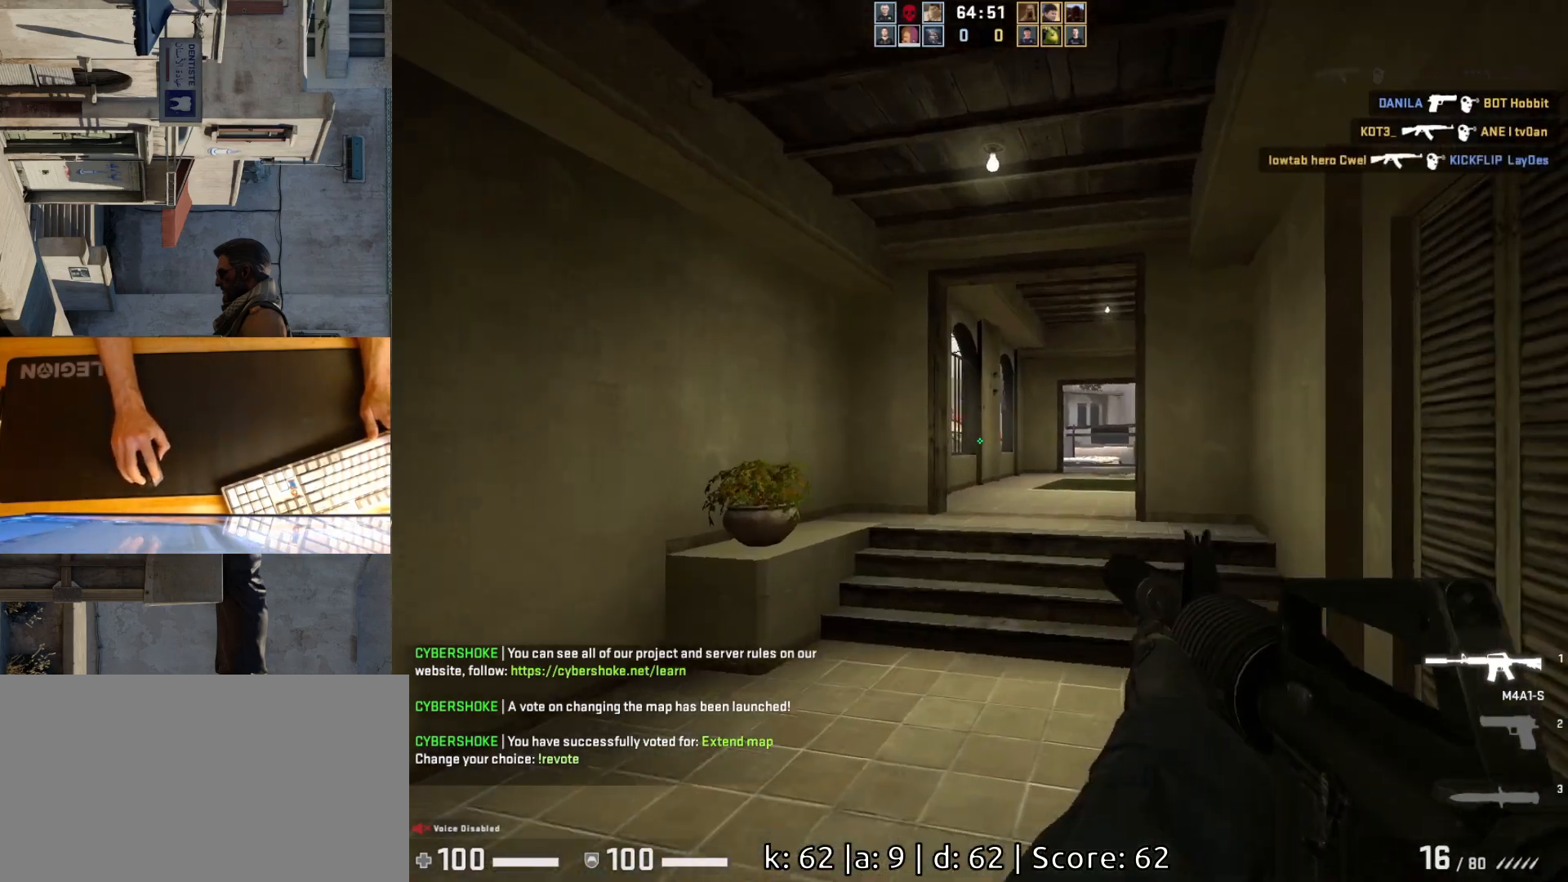
{"keys": ["a"], "mouse": [], "events": [[383, "a", "down"]]}
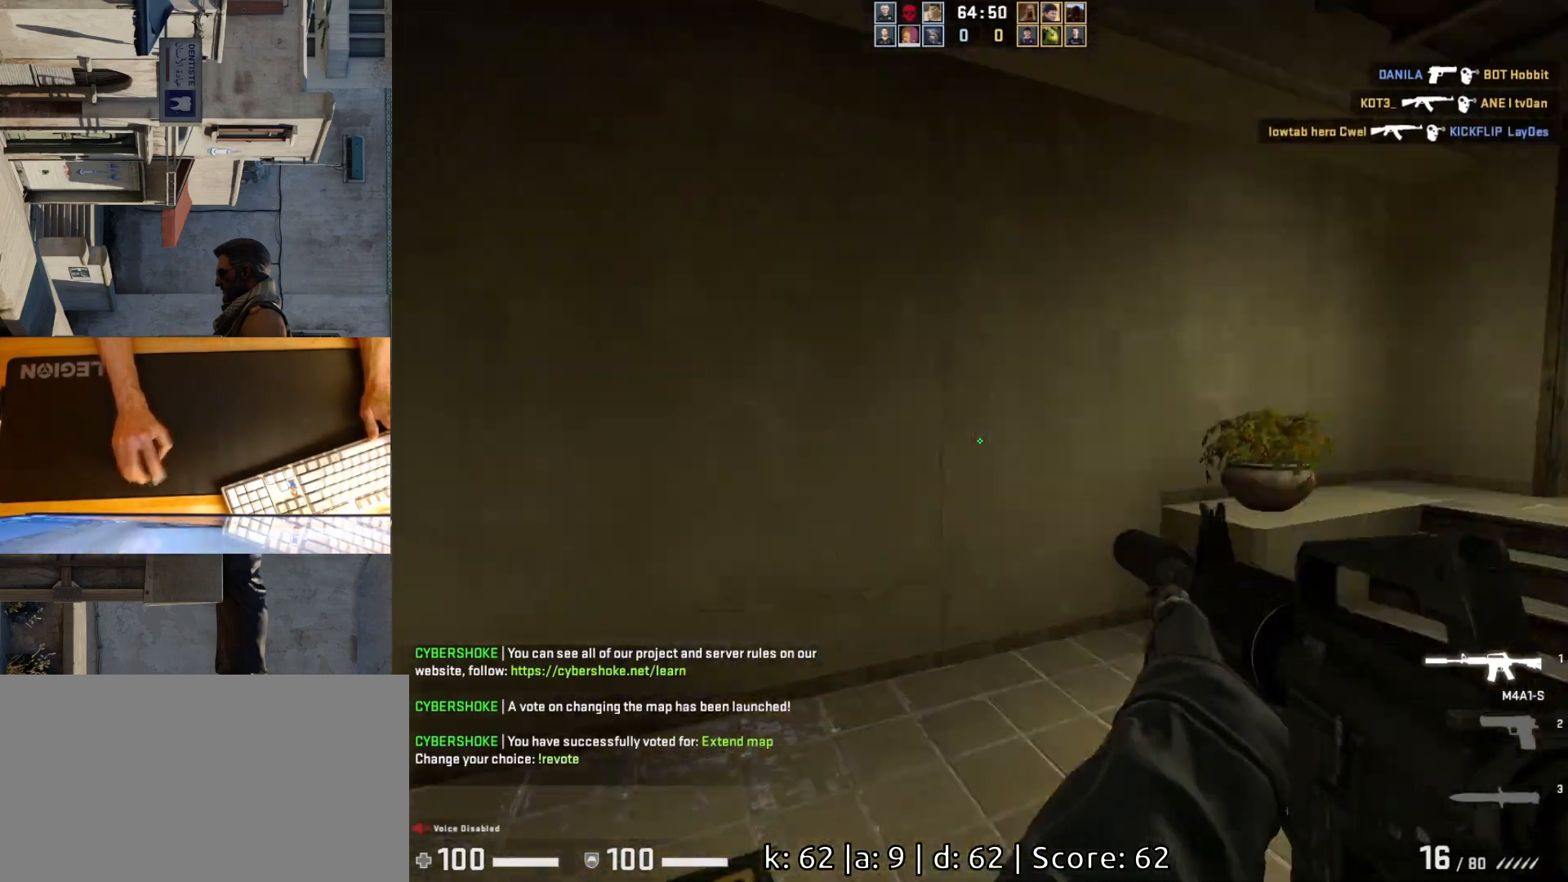
{"keys": [], "mouse": [], "events": [[33, "w", "down"], [83, "a", "up"], [200, "w", "up"]]}
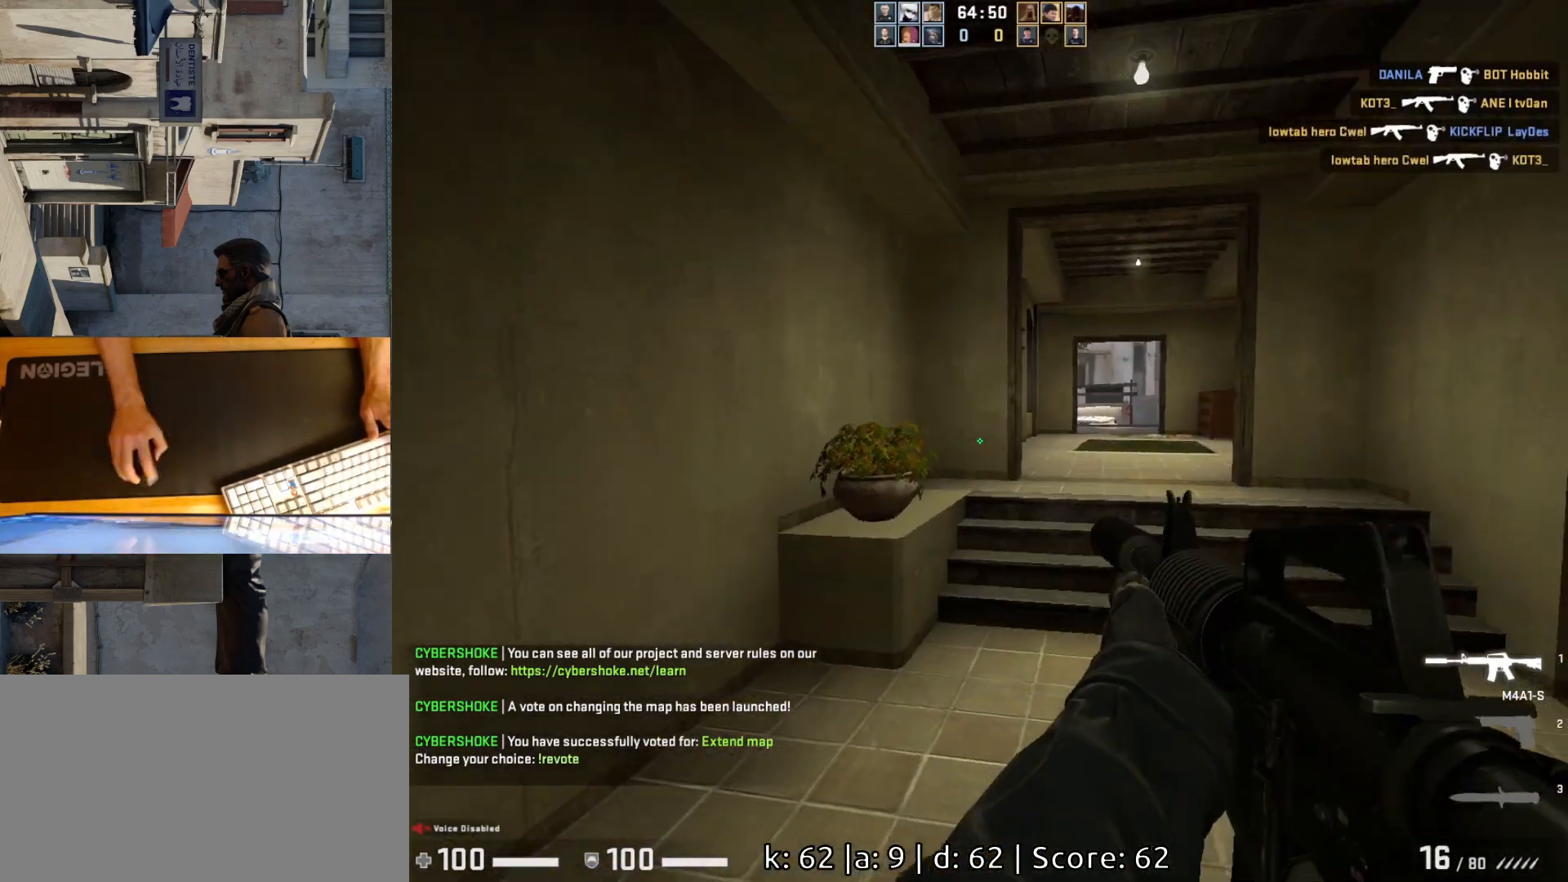
{"keys": ["a"], "mouse": [], "events": [[167, "d", "down"], [433, "d", "up"], [483, "a", "down"]]}
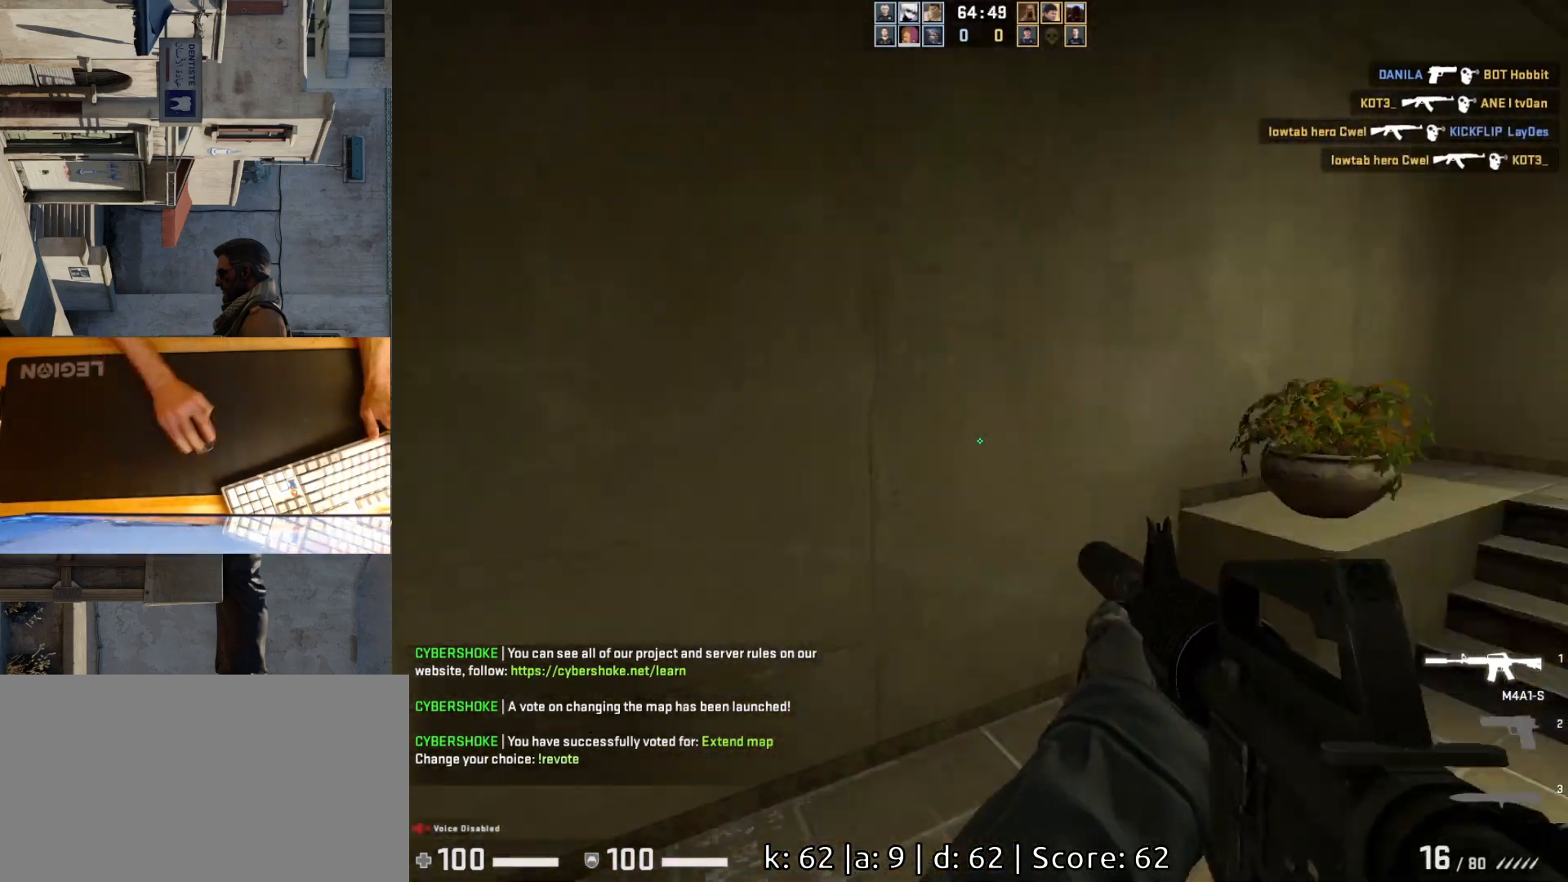
{"keys": ["d"], "mouse": [], "events": [[117, "w", "down"], [167, "a", "up"], [283, "d", "down"], [317, "w", "up"]]}
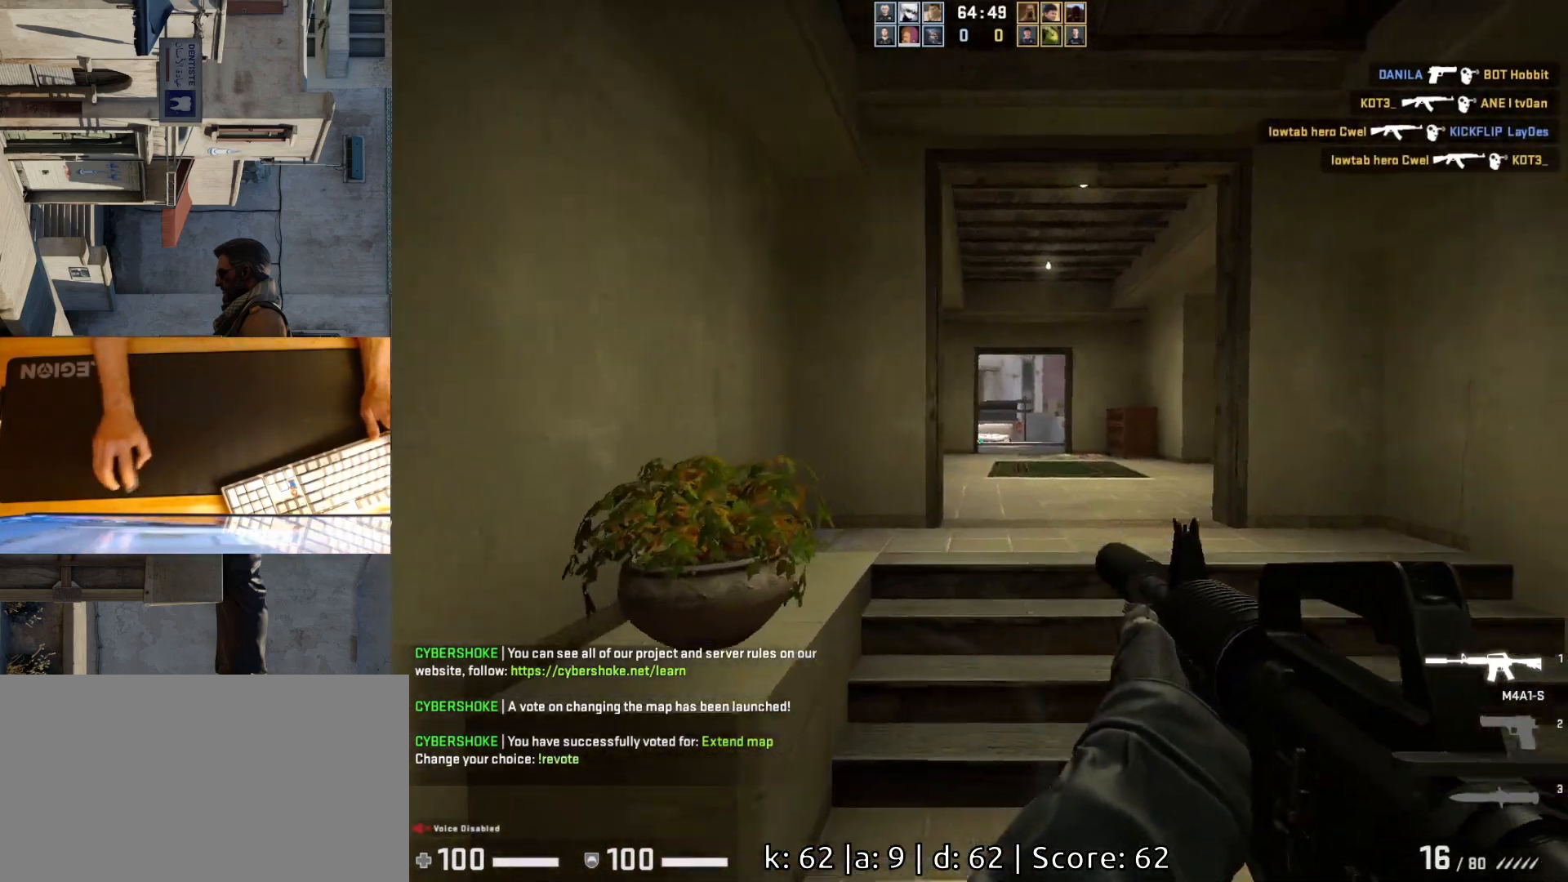
{"keys": ["w"], "mouse": [], "events": [[50, "d", "up"], [83, "a", "down"], [183, "w", "down"], [217, "a", "up"], [250, "d", "down"], [333, "w", "up"], [417, "d", "up"], [500, "w", "down"]]}
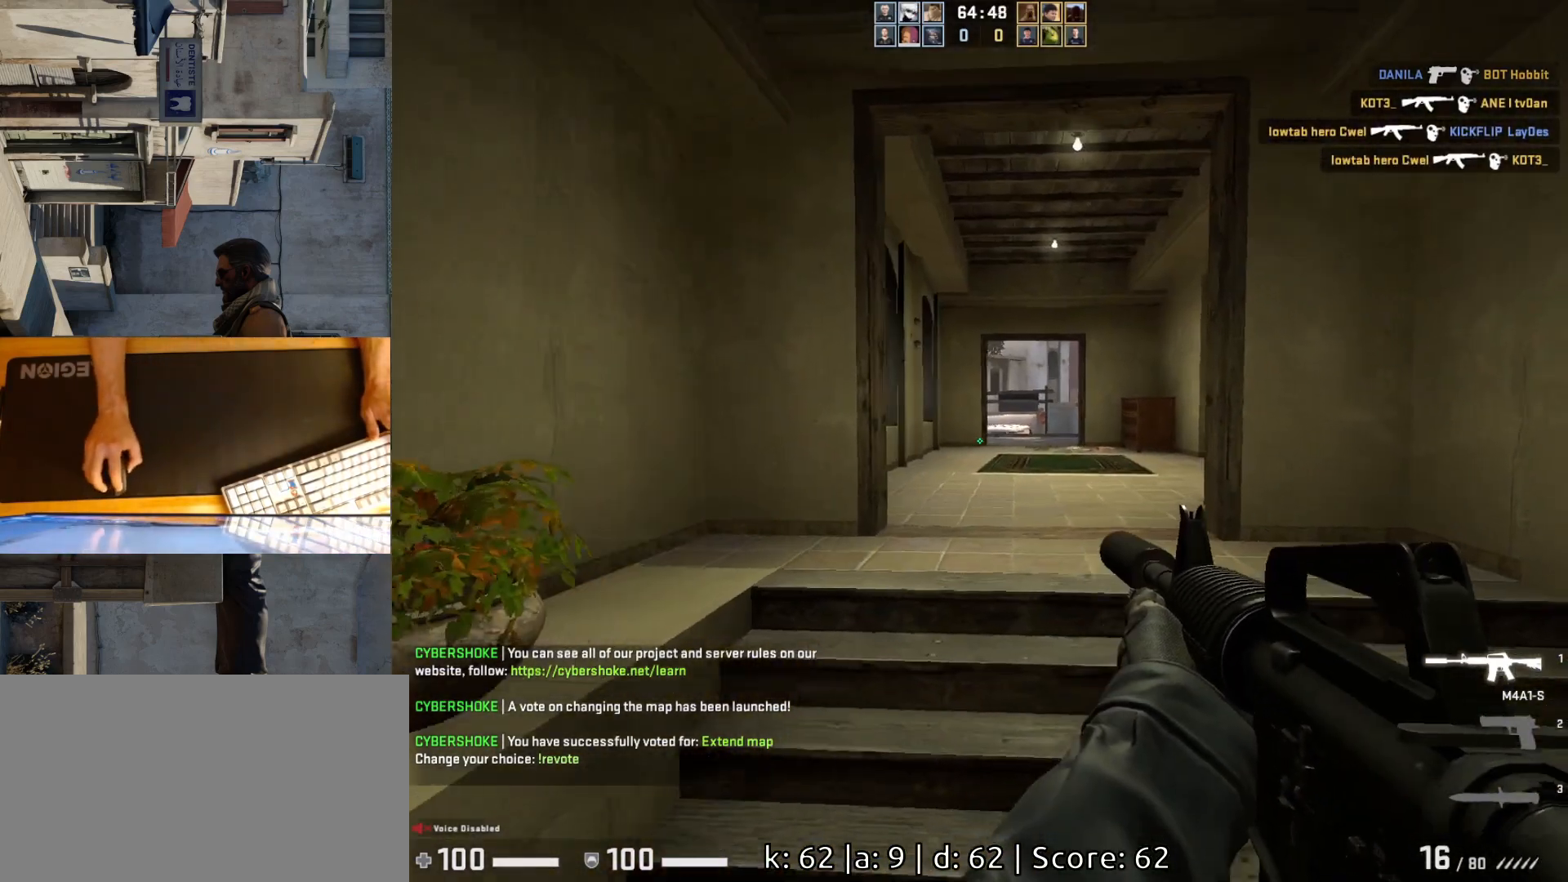
{"keys": ["d"], "mouse": [], "events": [[183, "d", "down"], [283, "d", "up"], [467, "w", "up"], [483, "d", "down"]]}
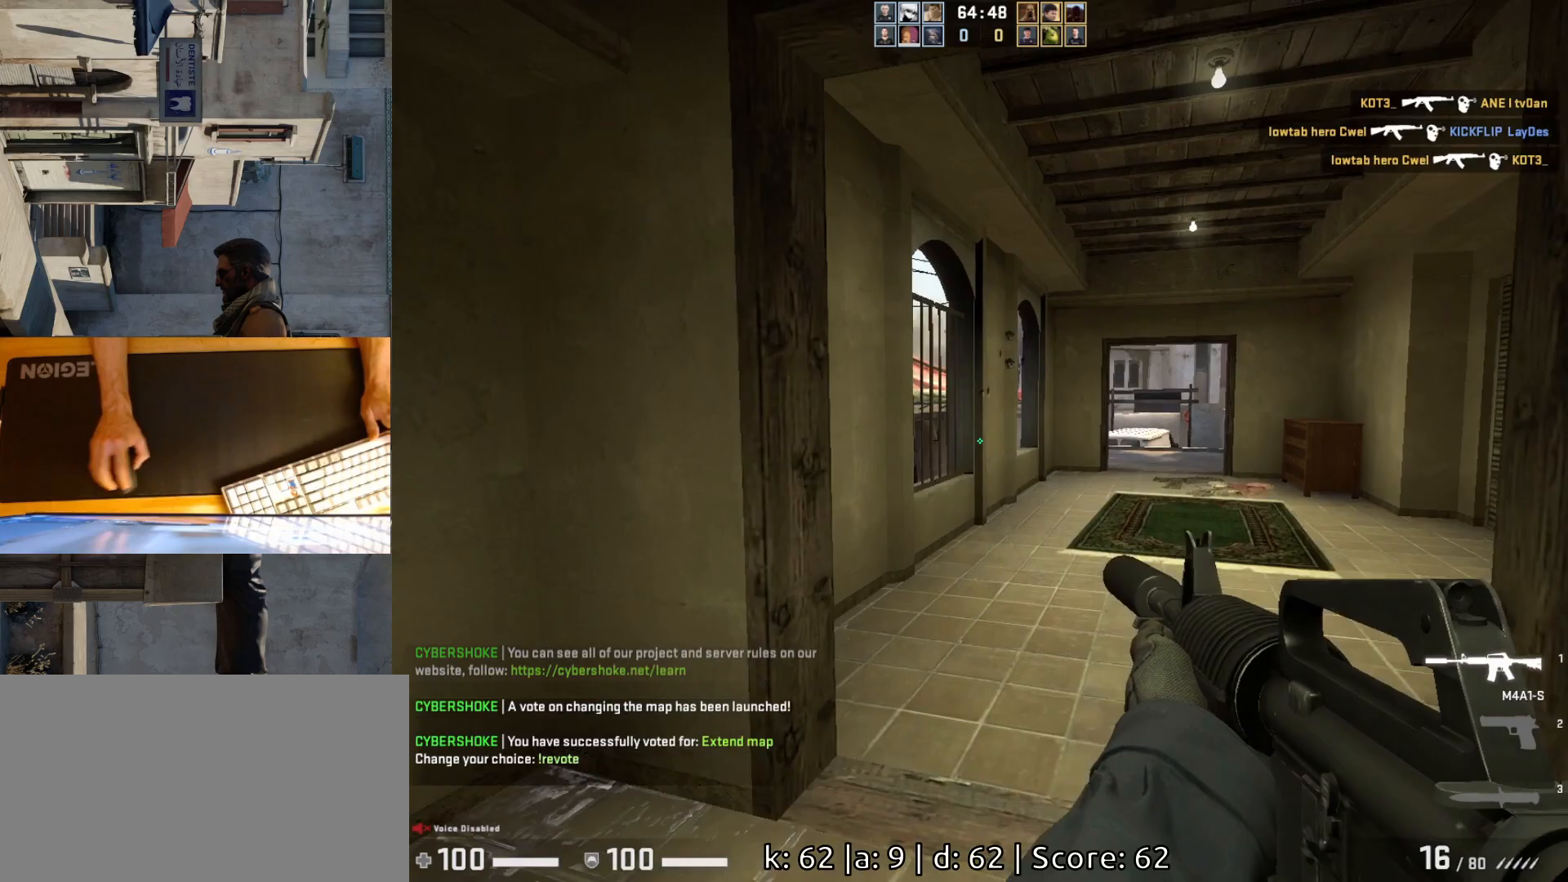
{"keys": ["d"], "mouse": [], "events": [[67, "d", "up"], [100, "a", "down"], [267, "w", "down"], [283, "a", "up"], [317, "d", "down"], [367, "w", "up"]]}
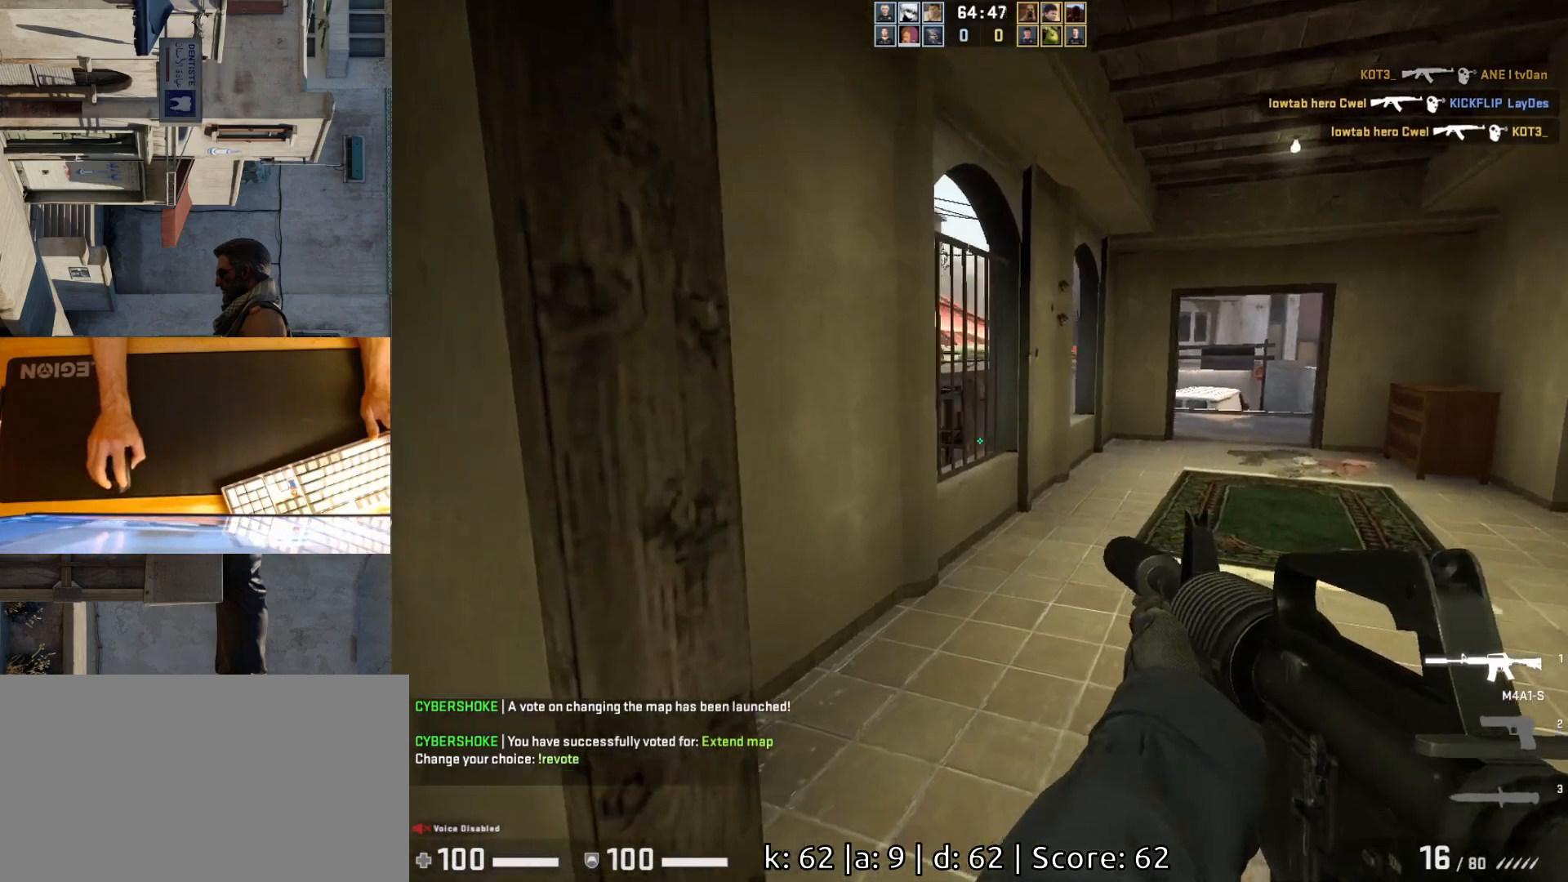
{"keys": ["d"], "mouse": [], "events": [[17, "d", "up"], [150, "w", "down"], [200, "w", "up"], [350, "w", "down"], [483, "w", "up"], [500, "d", "down"]]}
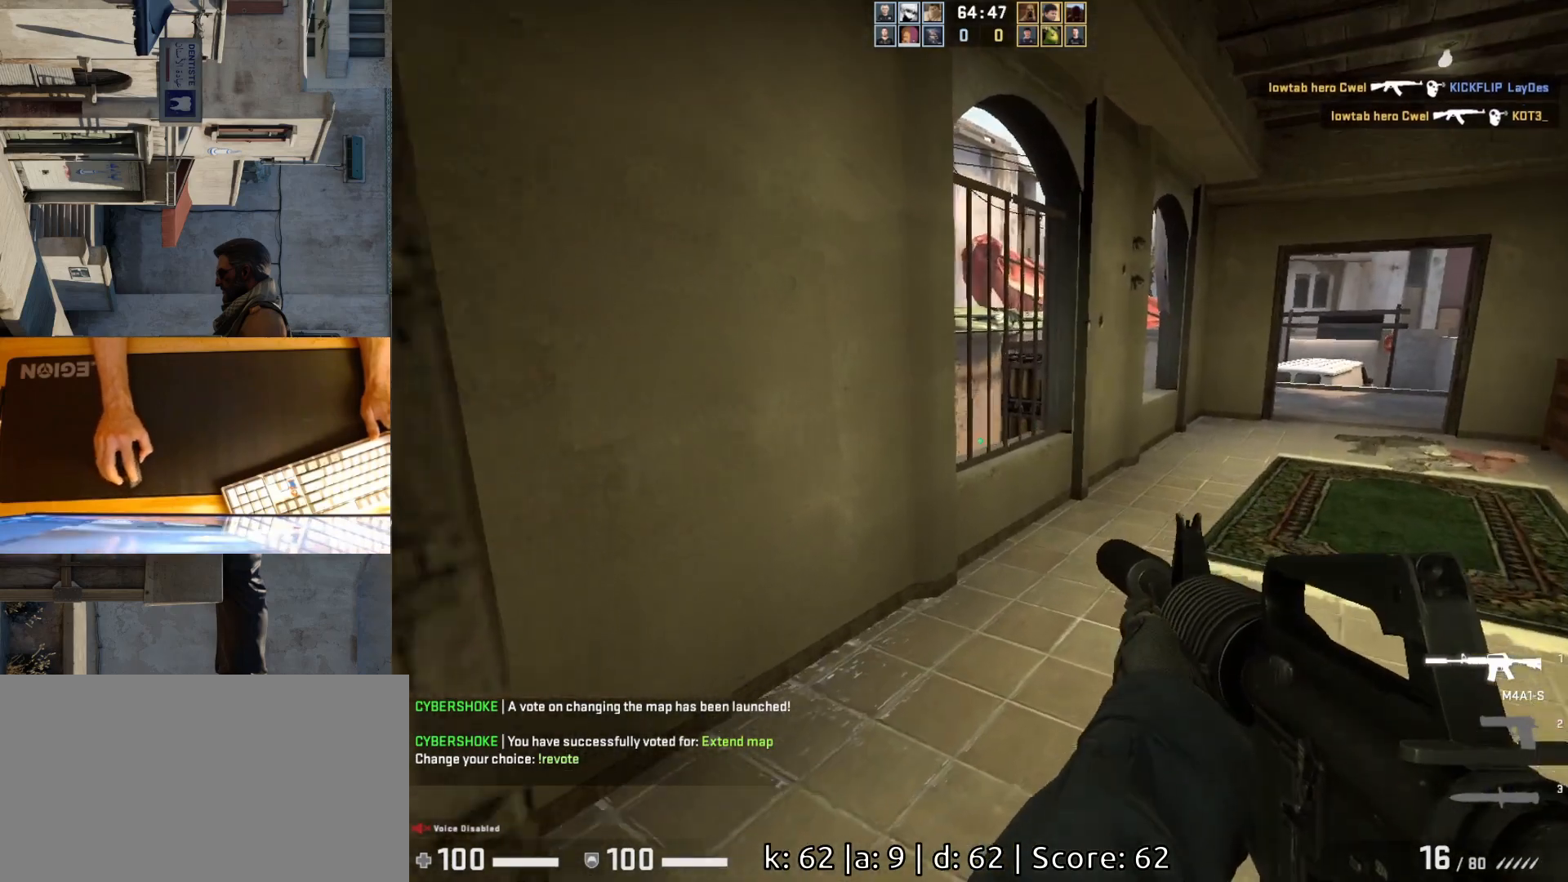
{"keys": [], "mouse": [], "events": [[117, "d", "up"], [267, "d", "down"], [400, "d", "up"]]}
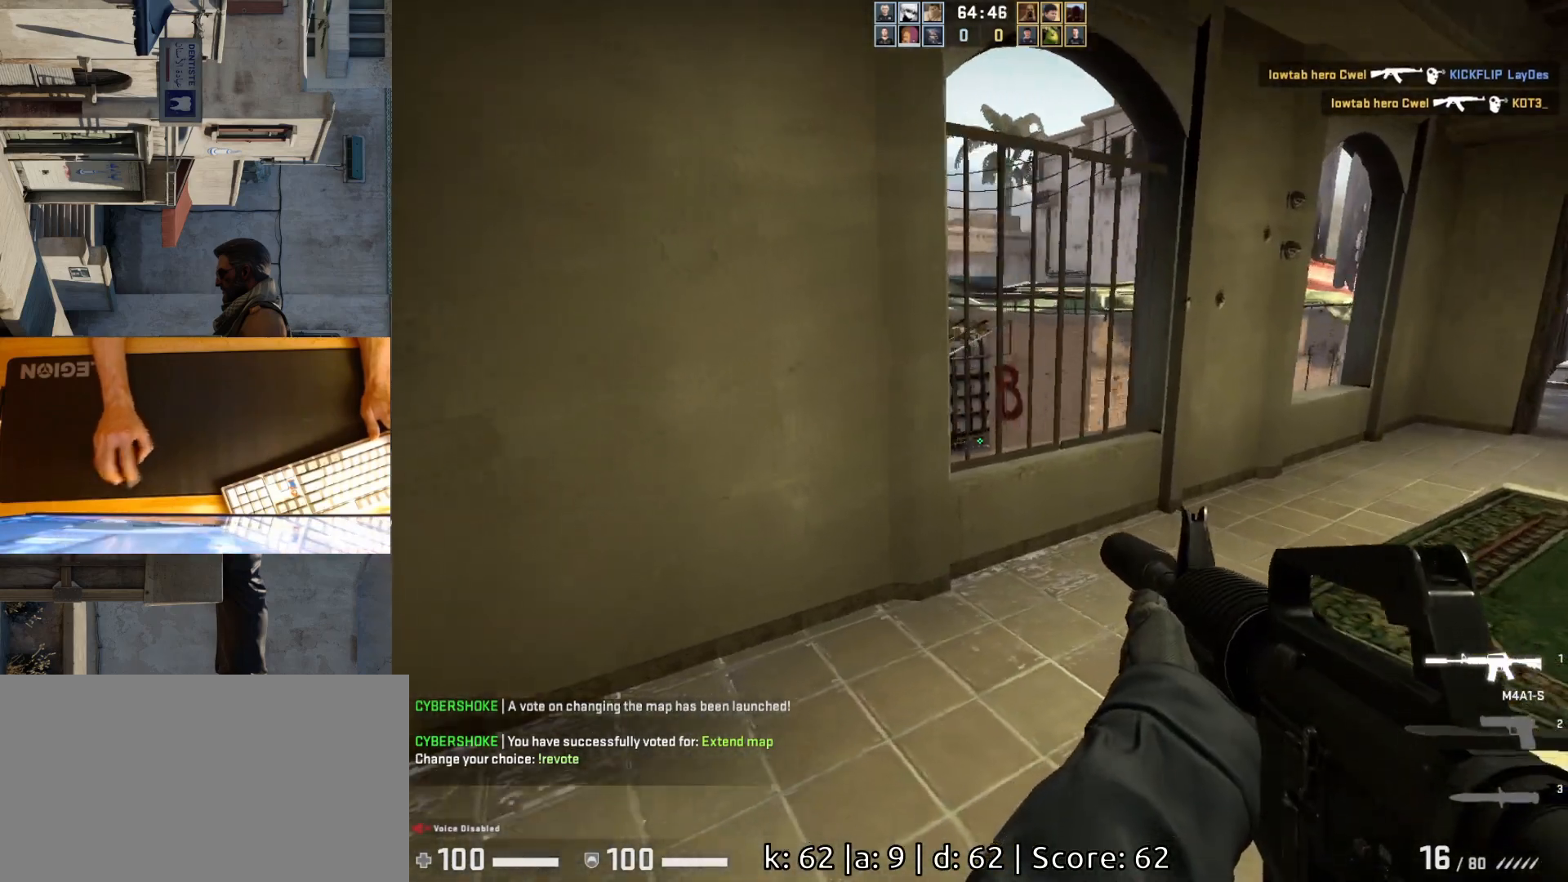
{"keys": ["a", "w"], "mouse": [], "events": [[50, "d", "down"], [133, "a", "down"], [150, "d", "up"], [317, "w", "down"]]}
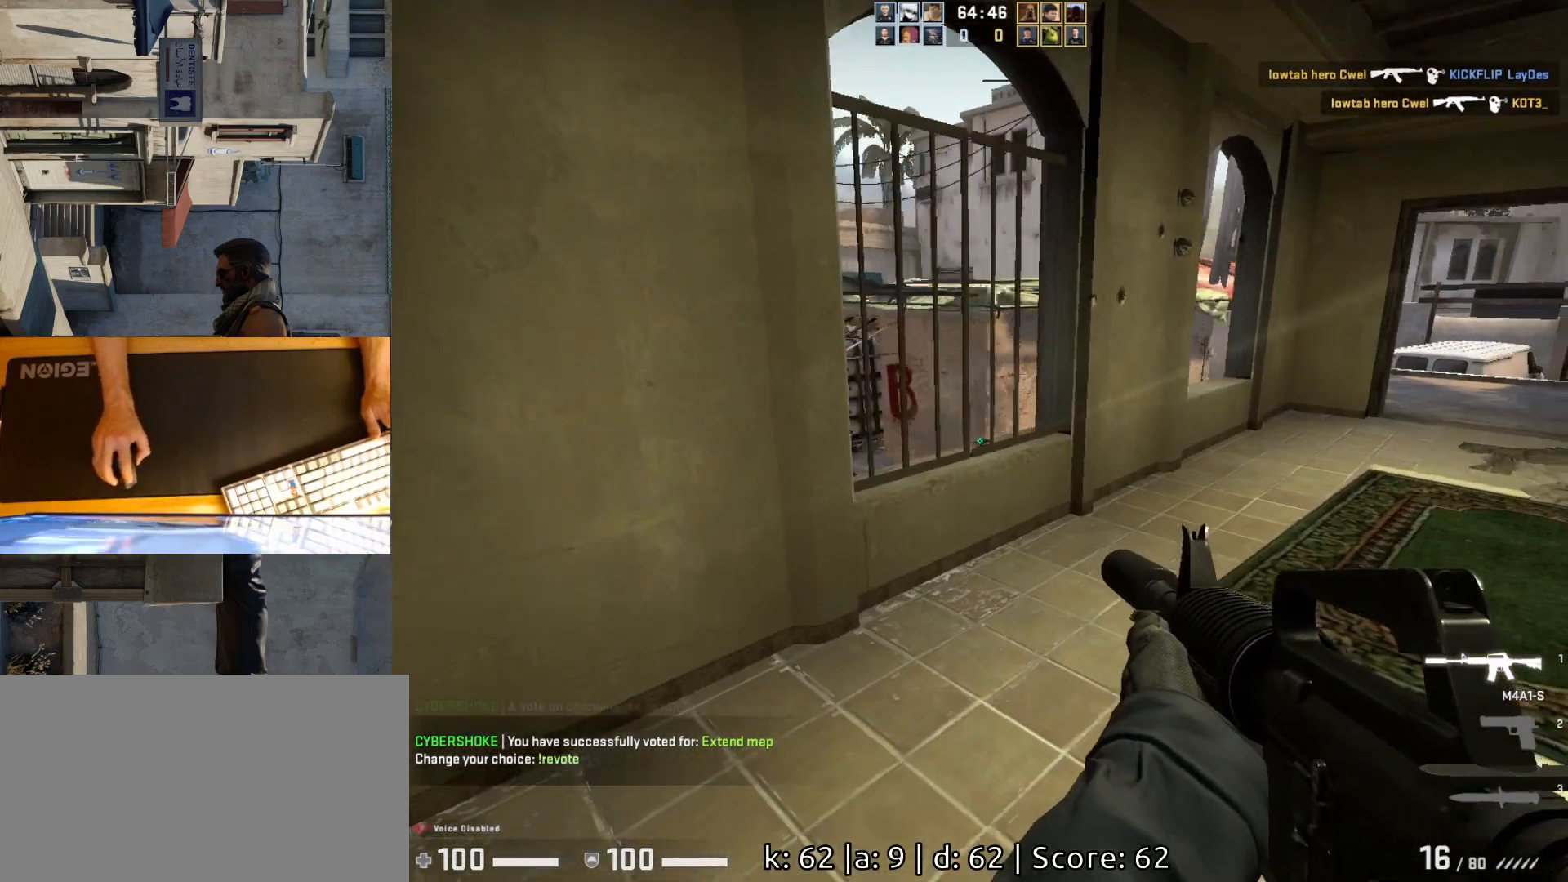
{"keys": [], "mouse": ["left"], "events": [[17, "w", "up"], [100, "a", "up"], [117, "d", "down"], [217, "d", "up"], [367, "d", "down"], [383, "mouse_left", "down"], [500, "d", "up"]]}
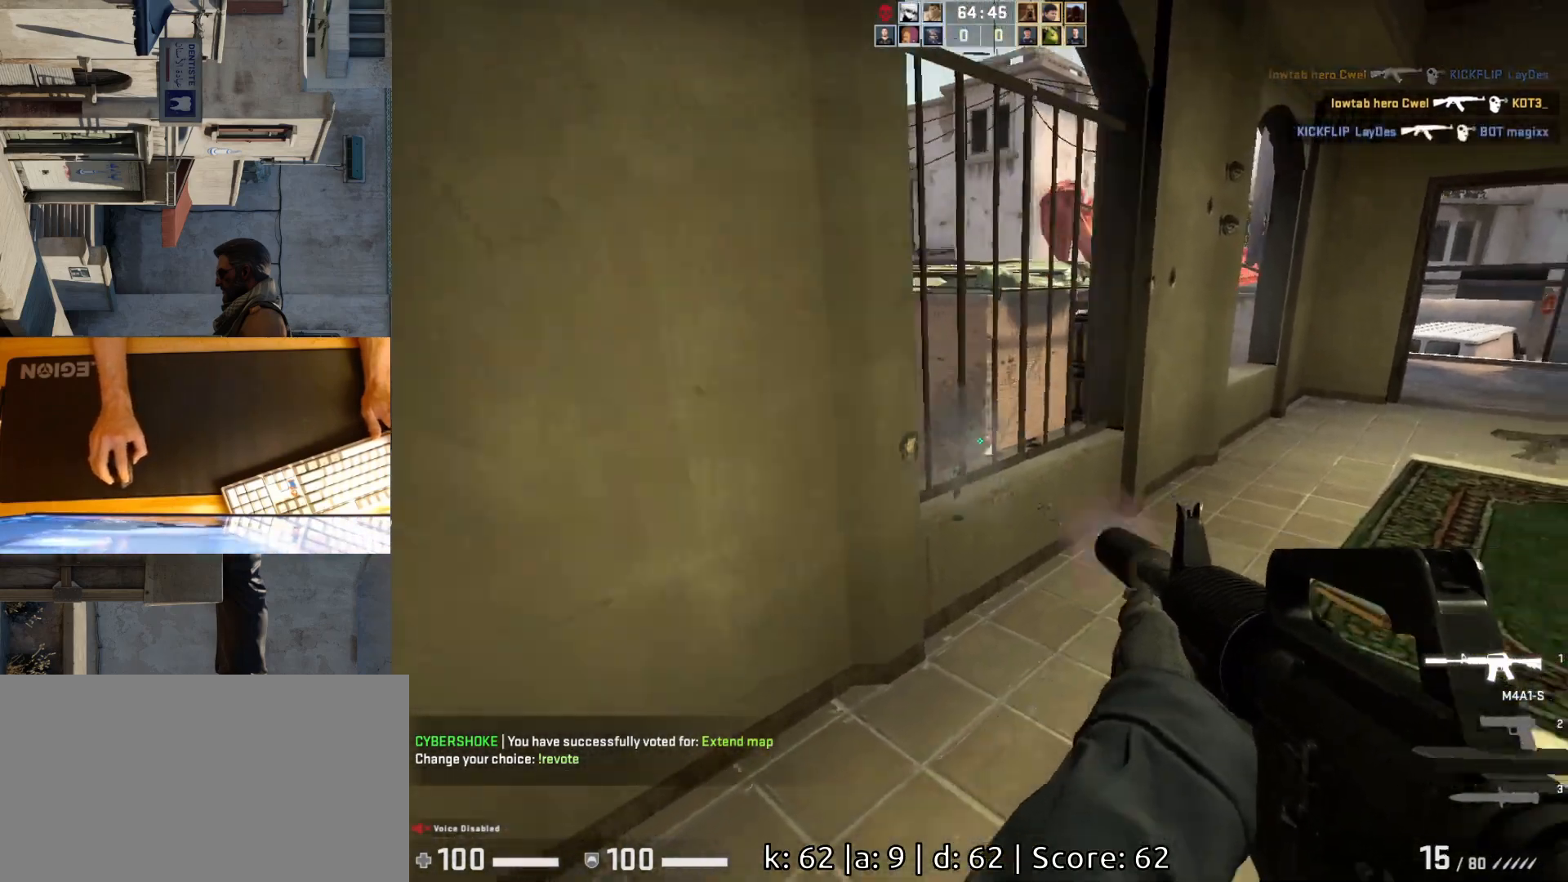
{"keys": ["a"], "mouse": [], "events": [[150, "a", "down"], [167, "mouse_left", "up"], [267, "d", "down"], [283, "a", "up"], [417, "d", "up"], [433, "a", "down"]]}
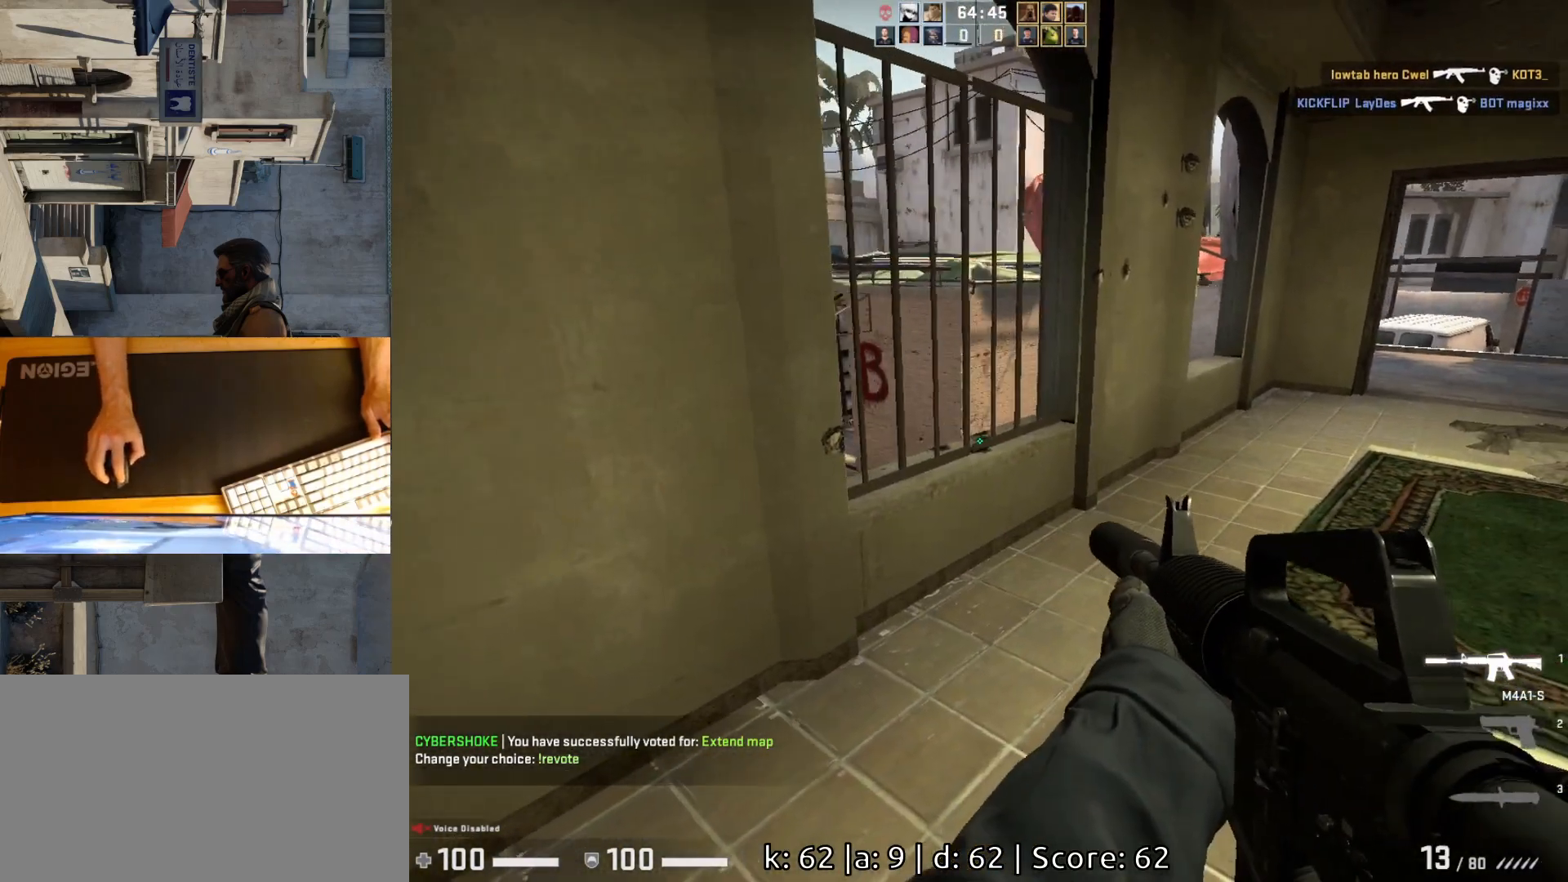
{"keys": ["d"], "mouse": [], "events": [[17, "mouse_left", "down"], [33, "a", "up"], [33, "d", "down"], [117, "d", "up"], [133, "mouse_left", "up"], [217, "a", "down"], [350, "w", "down"], [433, "a", "up"], [433, "d", "down"], [483, "w", "up"]]}
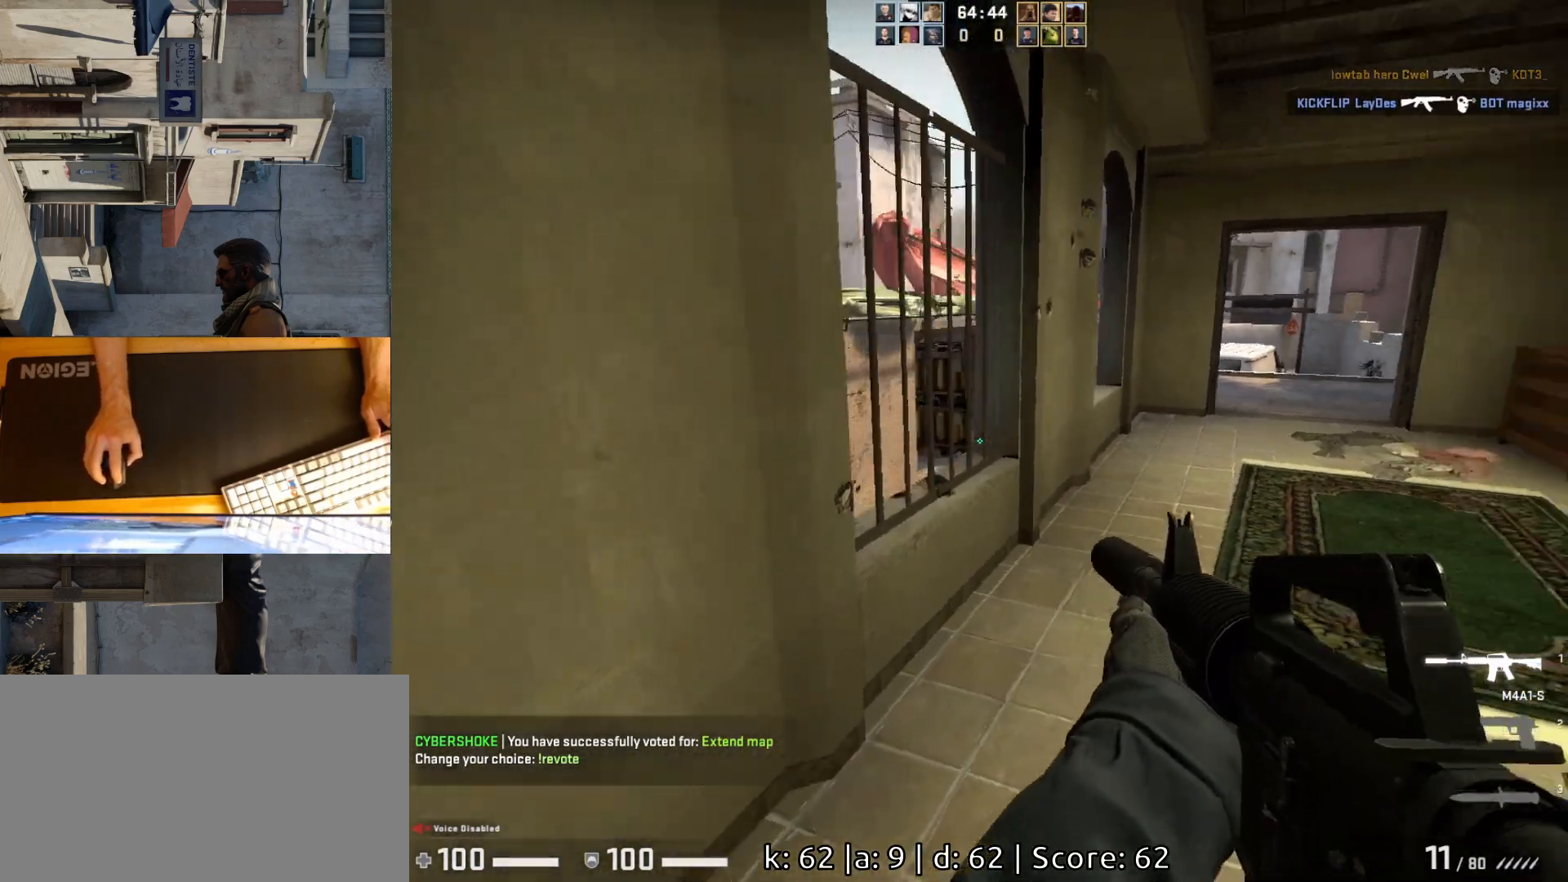
{"keys": ["w"], "mouse": [], "events": [[467, "d", "up"], [467, "w", "down"]]}
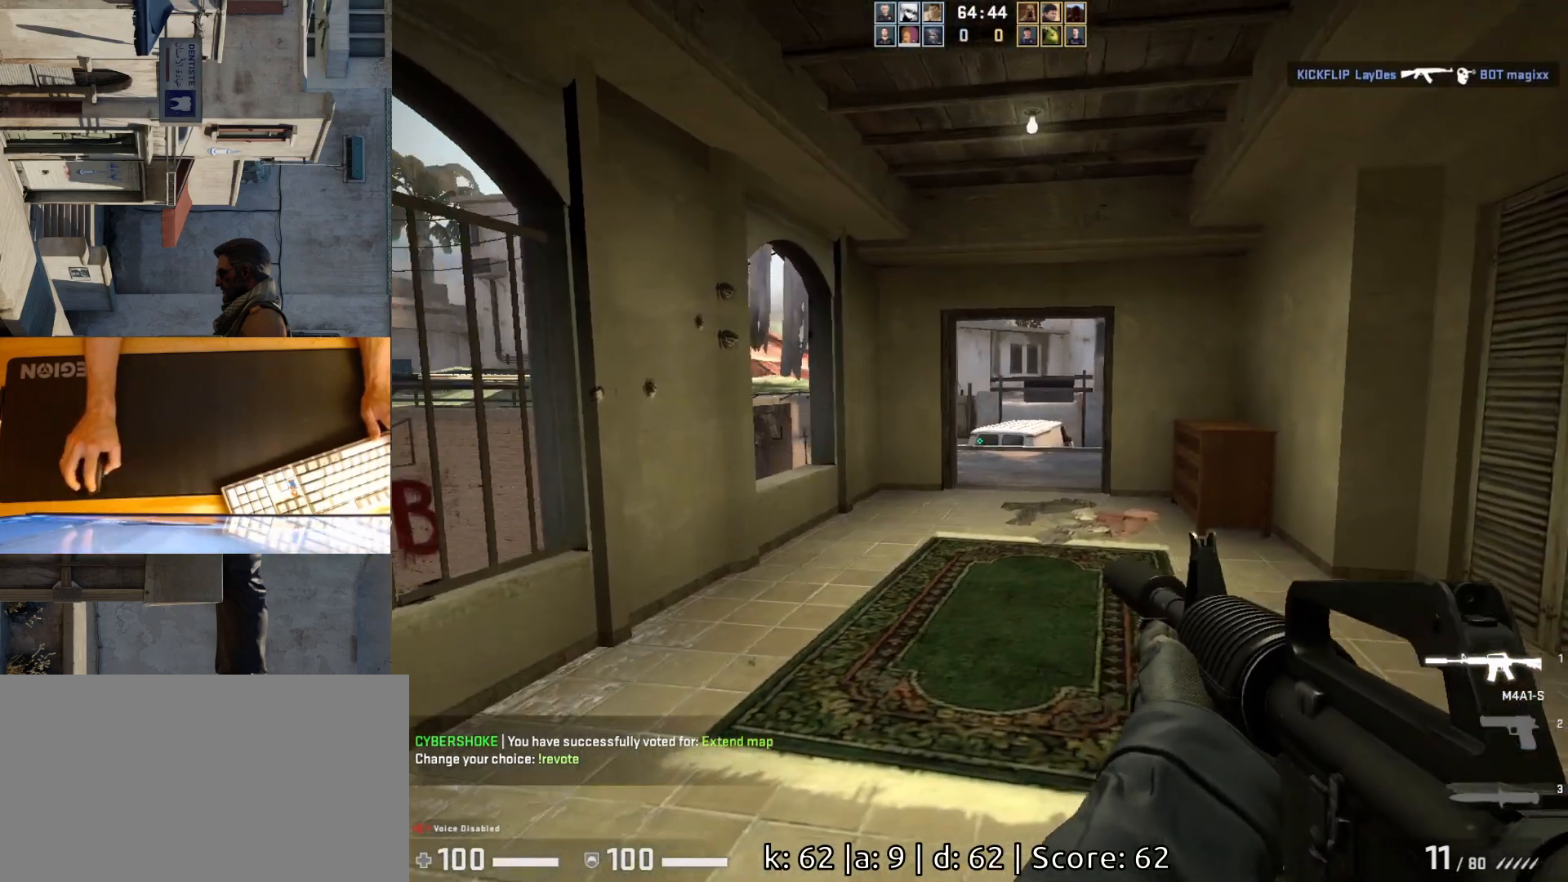
{"keys": ["d"], "mouse": [], "events": [[100, "d", "down"], [150, "w", "up"], [200, "d", "up"], [217, "a", "down"], [317, "d", "down"], [350, "a", "up"]]}
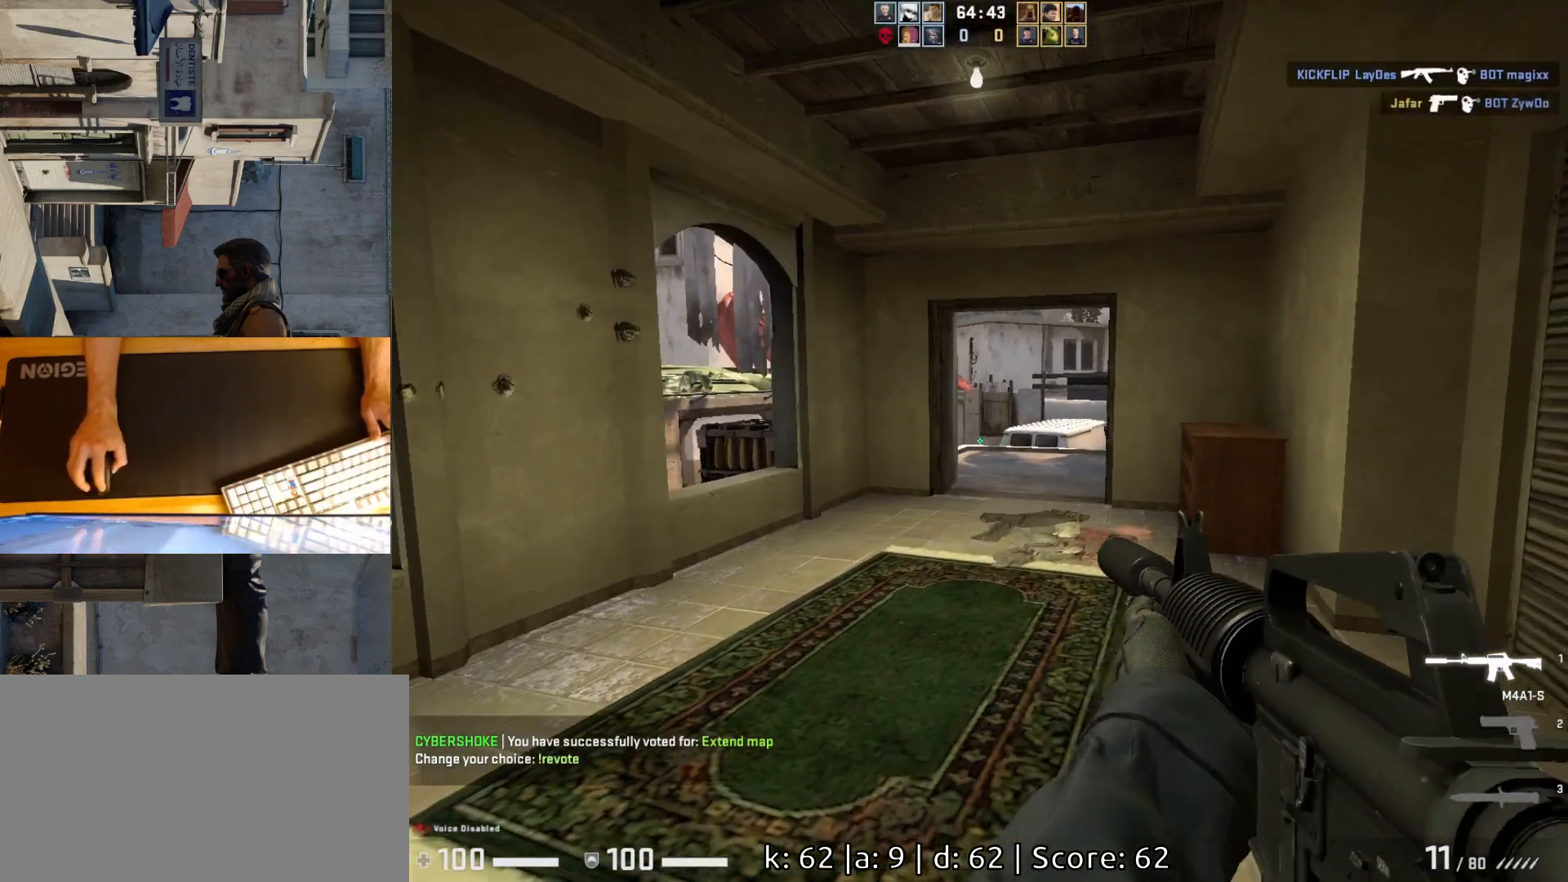
{"keys": [], "mouse": [], "events": [[33, "w", "down"], [67, "d", "up"], [183, "d", "down"], [300, "w", "up"], [350, "d", "up"]]}
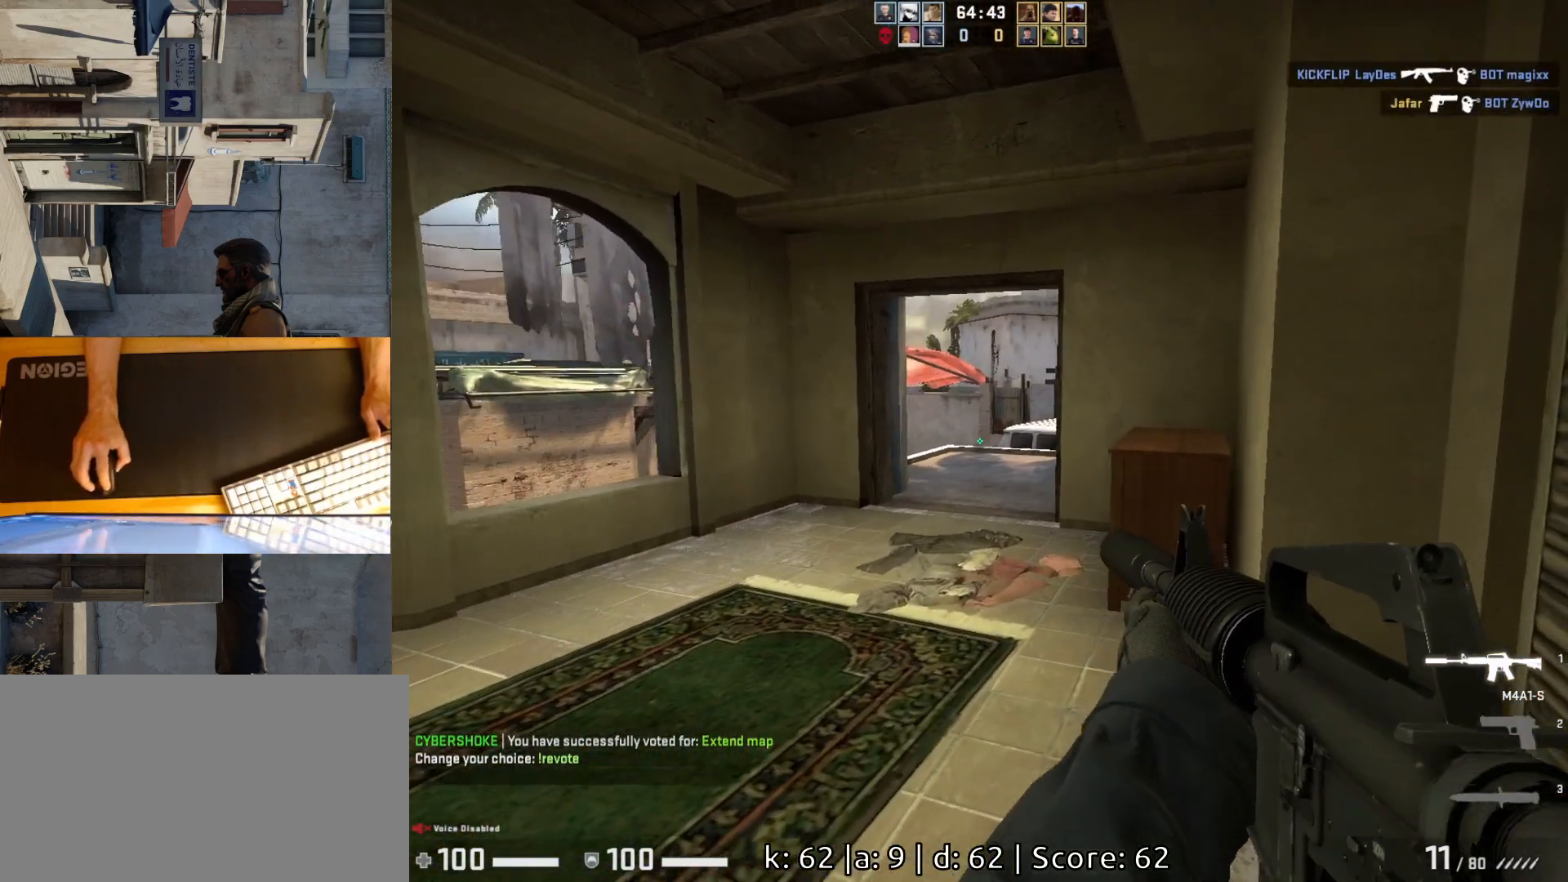
{"keys": [], "mouse": [], "events": [[33, "d", "down"], [200, "w", "down"], [217, "d", "up"], [350, "w", "up"]]}
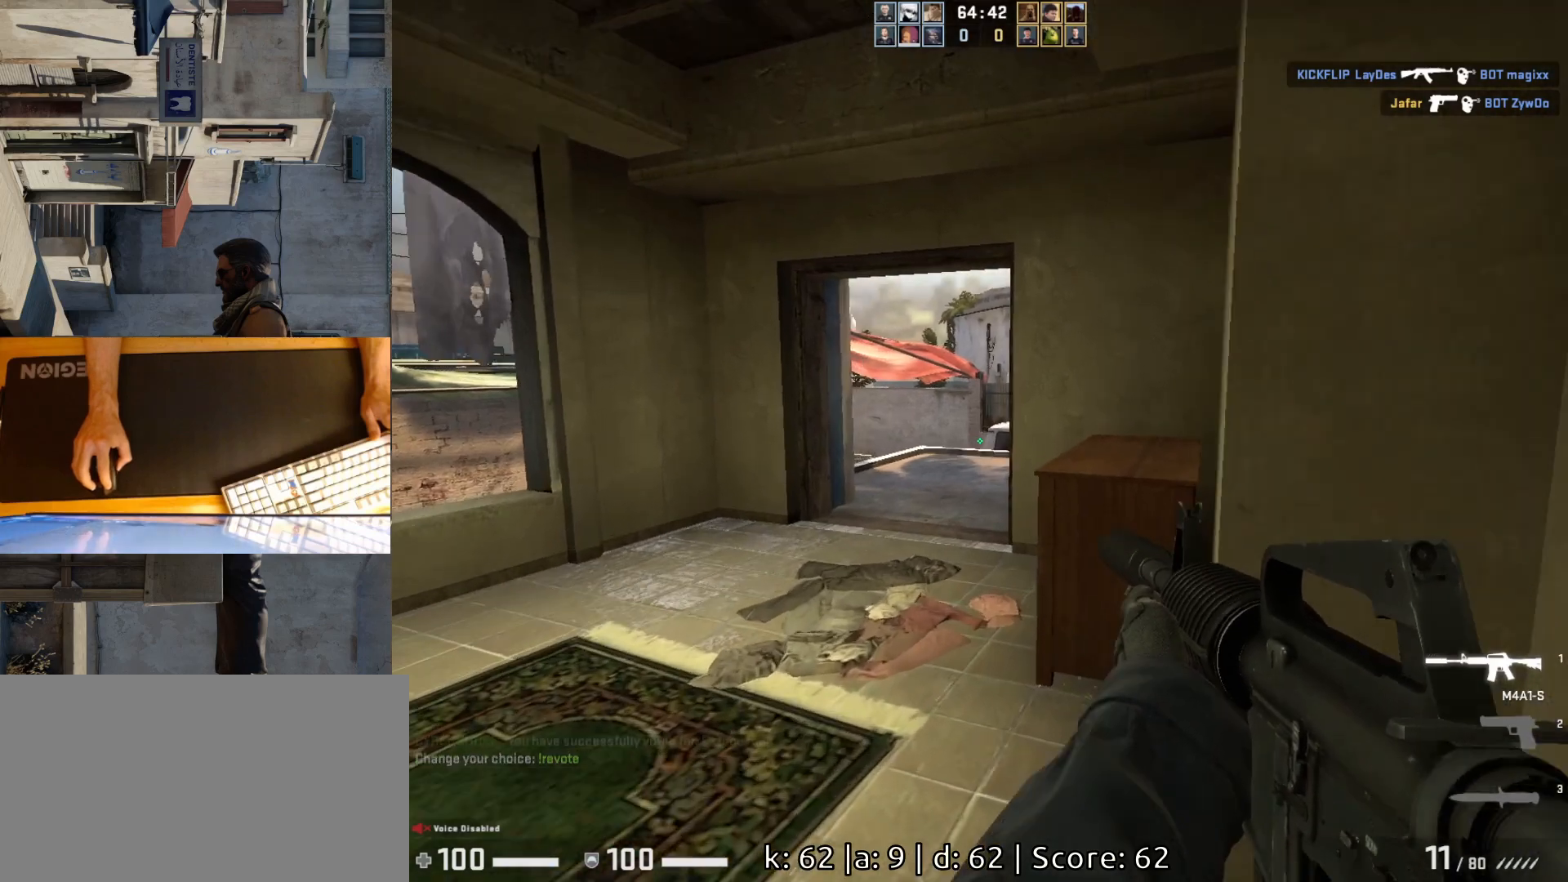
{"keys": [], "mouse": [], "events": [[250, "w", "down"], [350, "d", "down"], [350, "w", "up"], [467, "d", "up"]]}